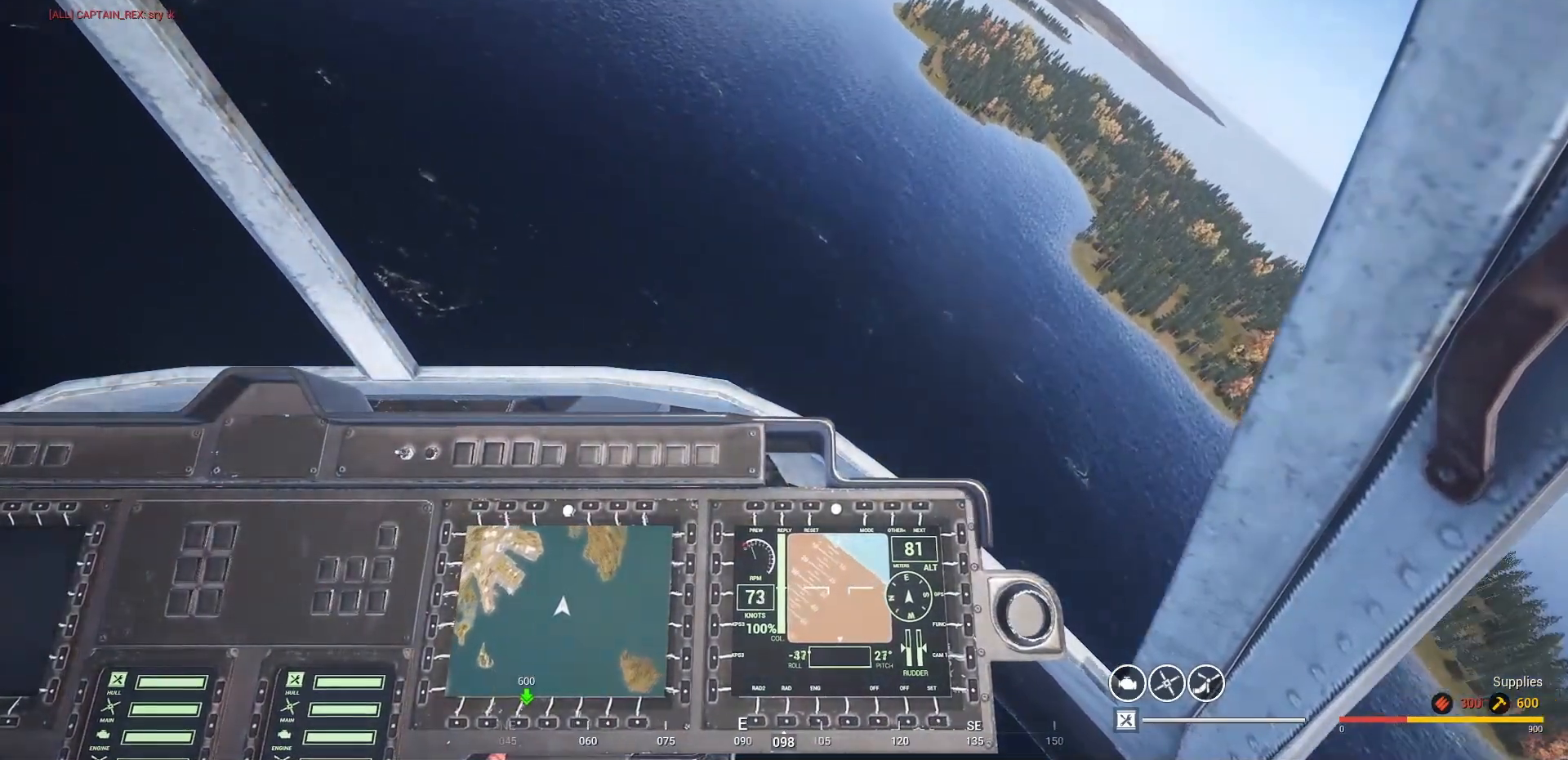
Gameplay with keyboard and mouse; each line is a JSON object with the keys and mouse buttons held at the frame after it. "events" lists presses ("down") and releases ("up") of "1", "2", "3", "4", "5", "a", "alt", "c", "caps_lock", "ctrl", "d", "e", "f", "g", "q", "r", "s", "shift", "space", "t", "tab", "v", "w", "x", "z" and "mouse_wheel" between this image and that frame as [ms after this image, input, new state], when the widget could be followed in between. "mouse_wheel" = the "wheel" button of the "mouse" list. No other keys are recorded. "wheel" means that the mouse wheel is clicked or scrolled. "mouse_move" is the direction in which the mouse moves at that frame (one of eight, or "still"), when it could be read.
{"keys": [], "mouse": [], "mouse_move": "still", "events": []}
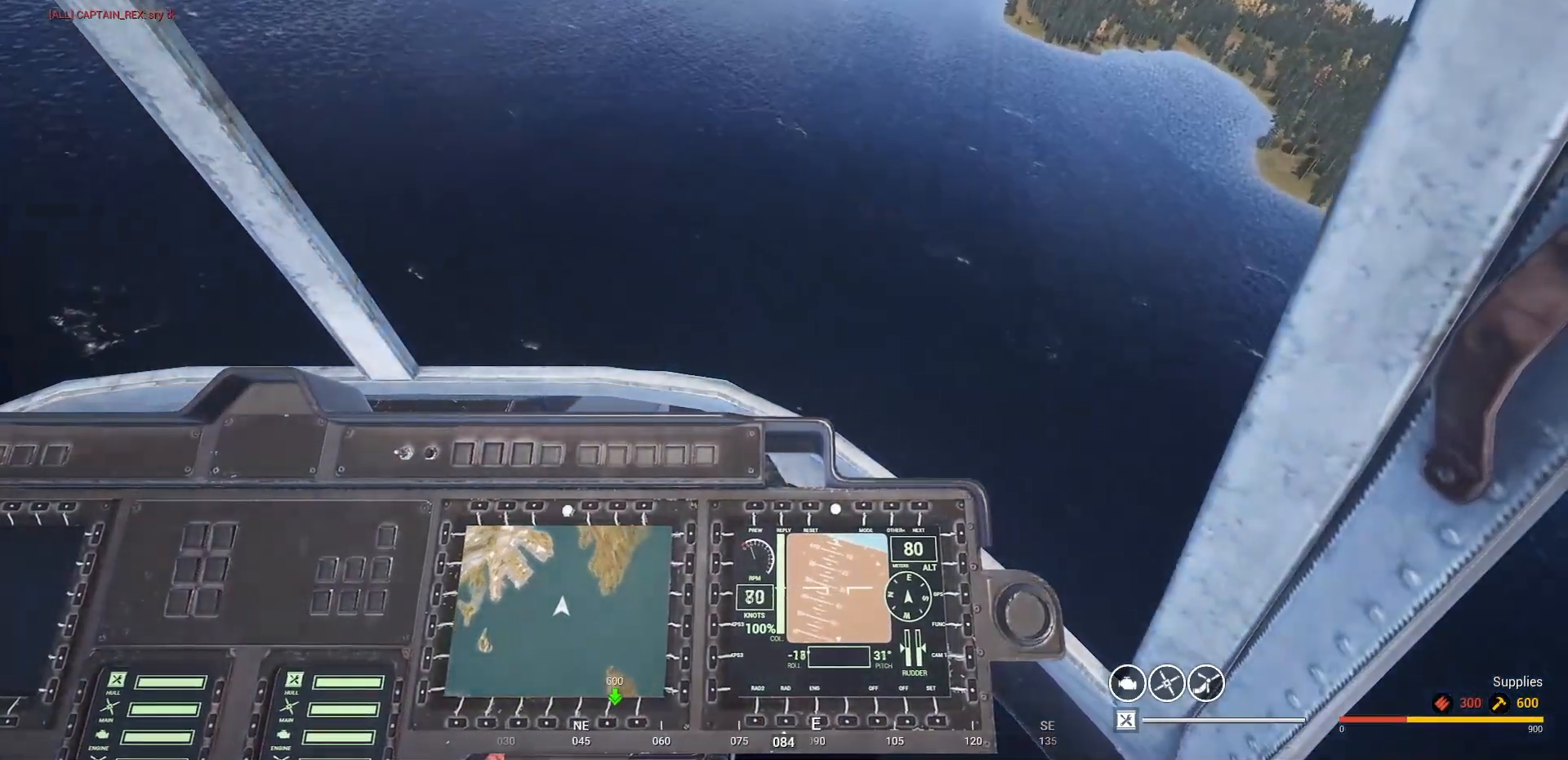
{"keys": ["d"], "mouse": [], "mouse_move": "down-left", "events": [[67, "d", "down"]]}
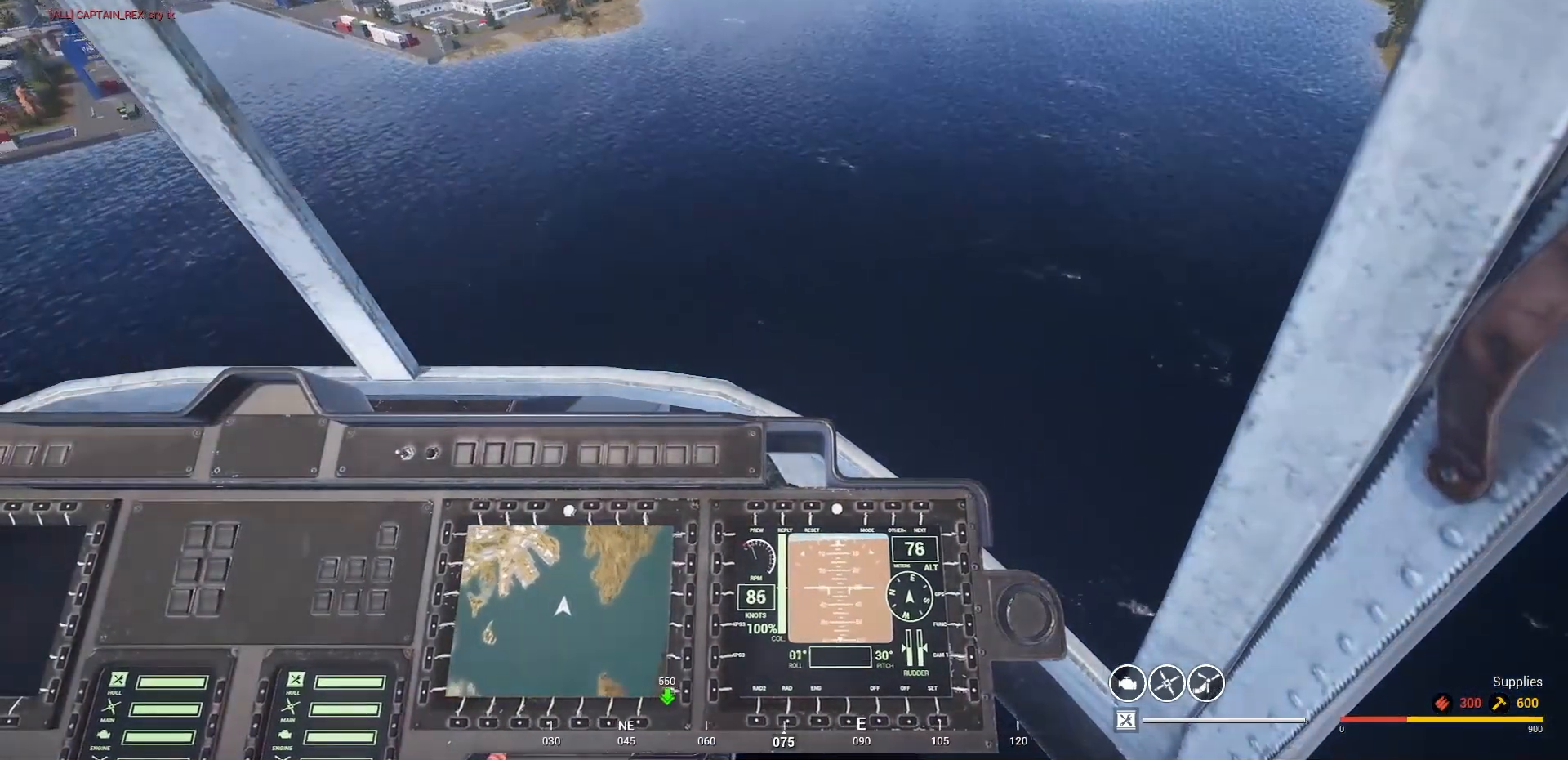
{"keys": [], "mouse": [], "mouse_move": "down-left", "events": [[67, "d", "up"]]}
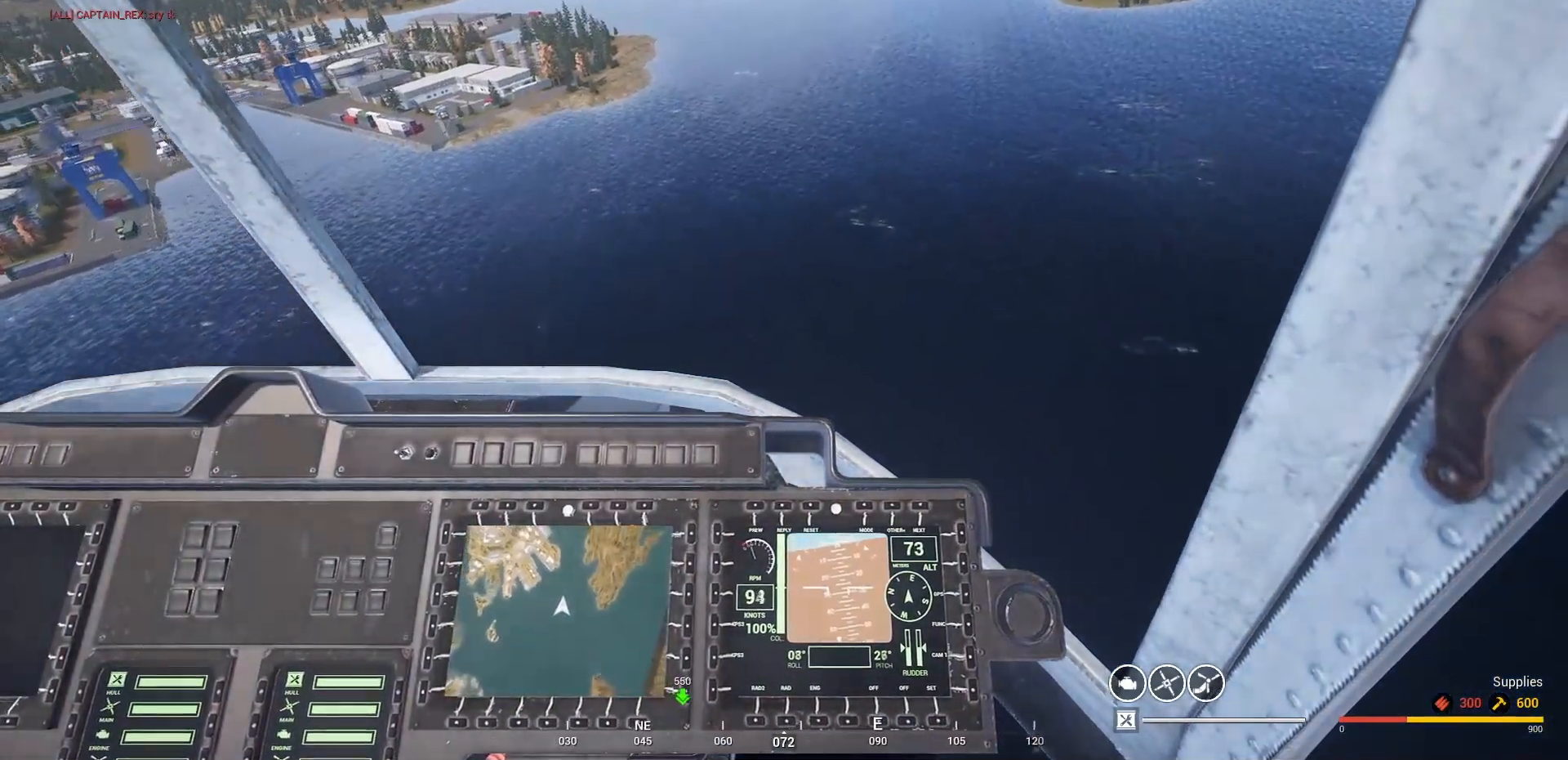
{"keys": [], "mouse": [], "mouse_move": "down-left", "events": [[33, "d", "down"], [167, "d", "up"]]}
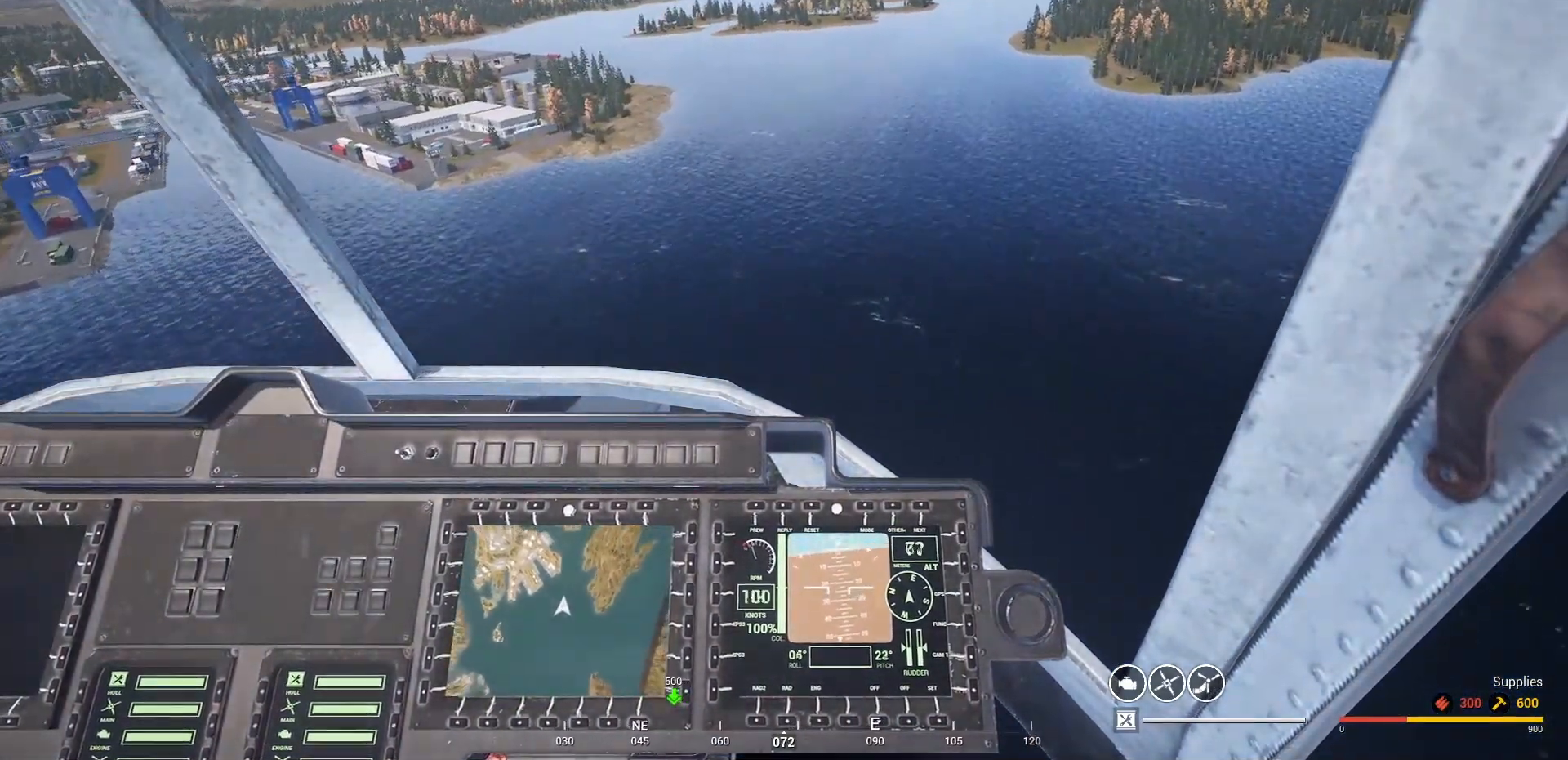
{"keys": [], "mouse": [], "mouse_move": "still", "events": []}
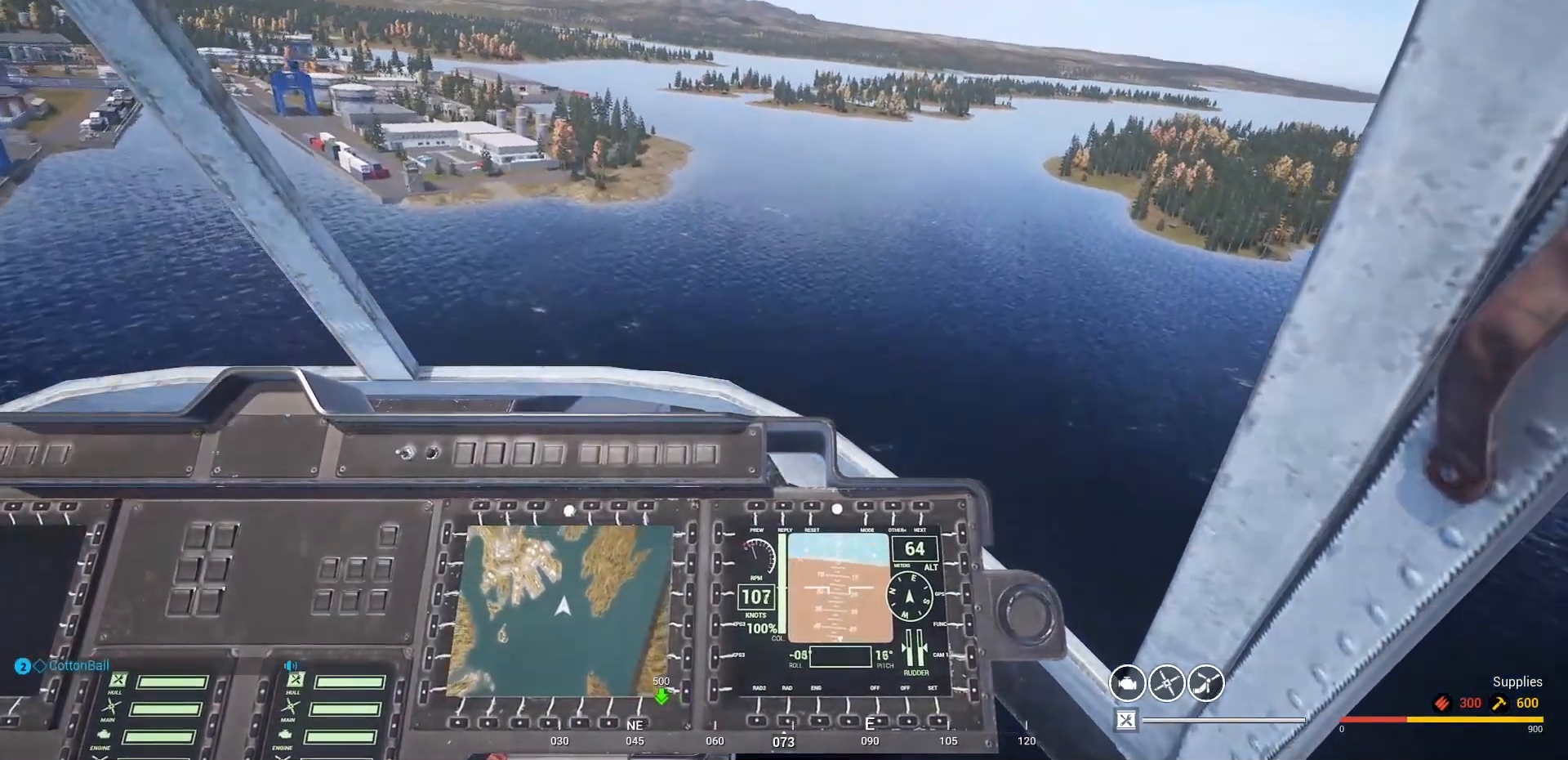
{"keys": [], "mouse": [], "mouse_move": "still", "events": []}
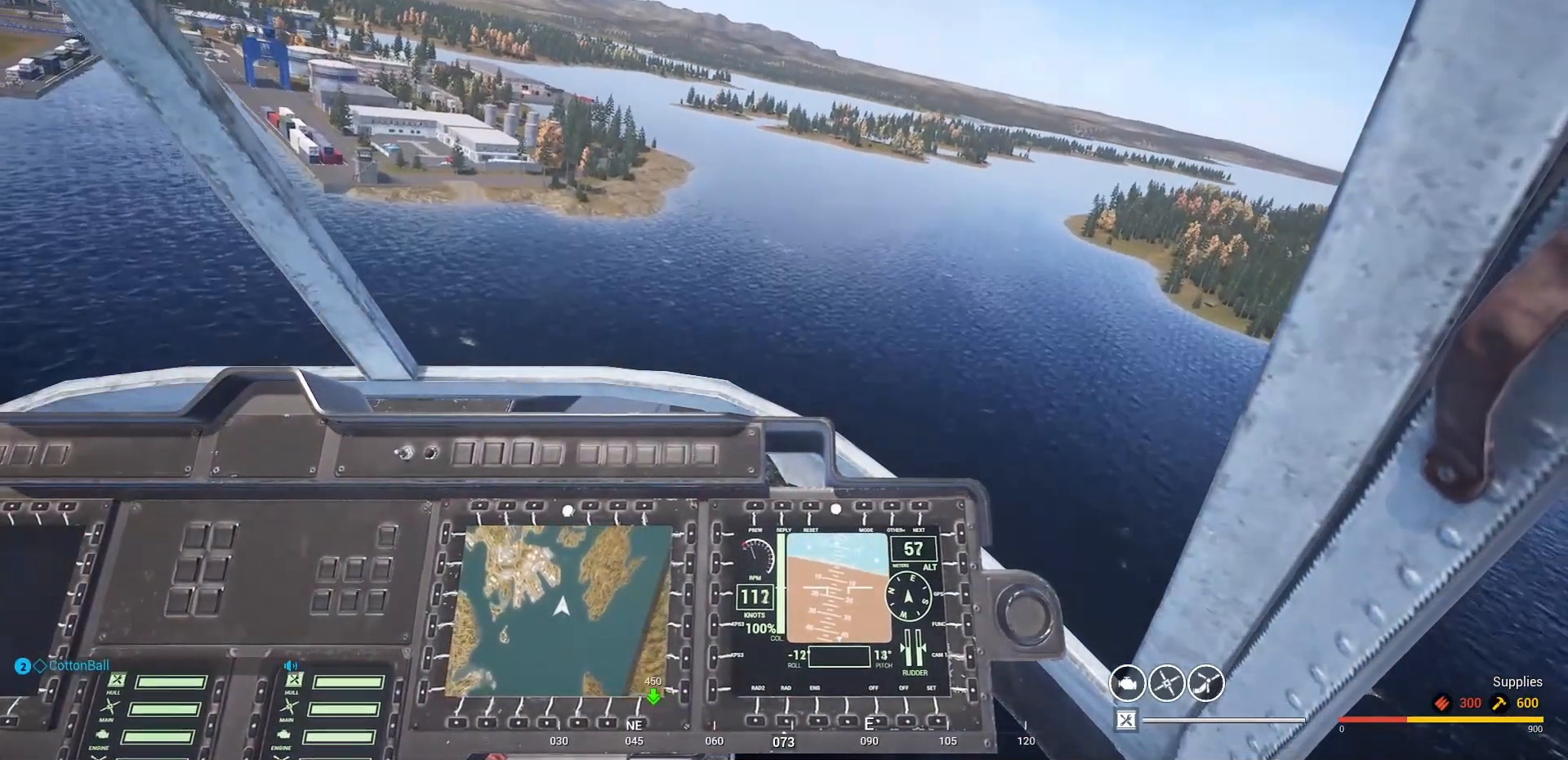
{"keys": [], "mouse": [], "mouse_move": "up-left", "events": []}
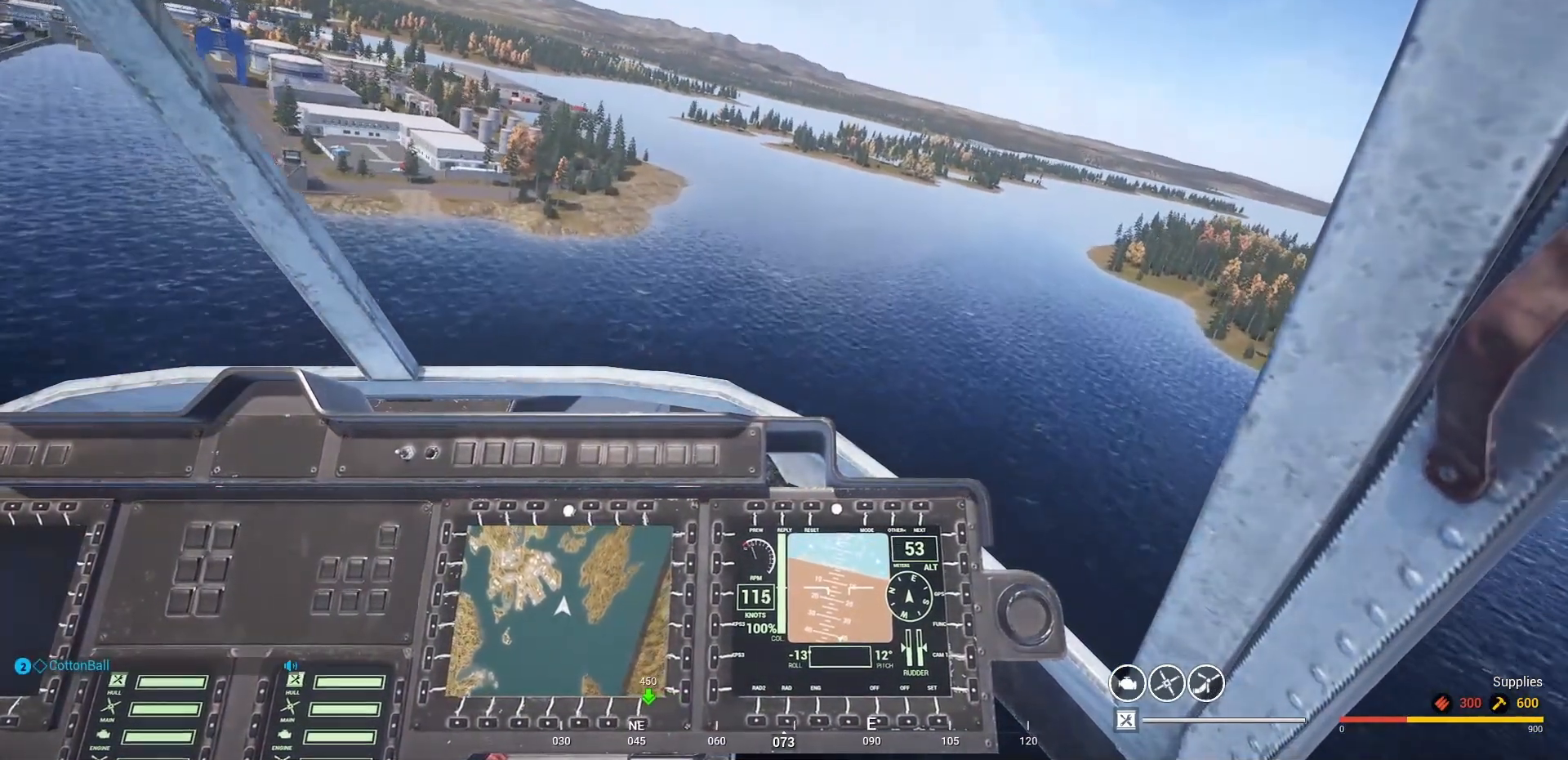
{"keys": [], "mouse": [], "mouse_move": "down-left", "events": []}
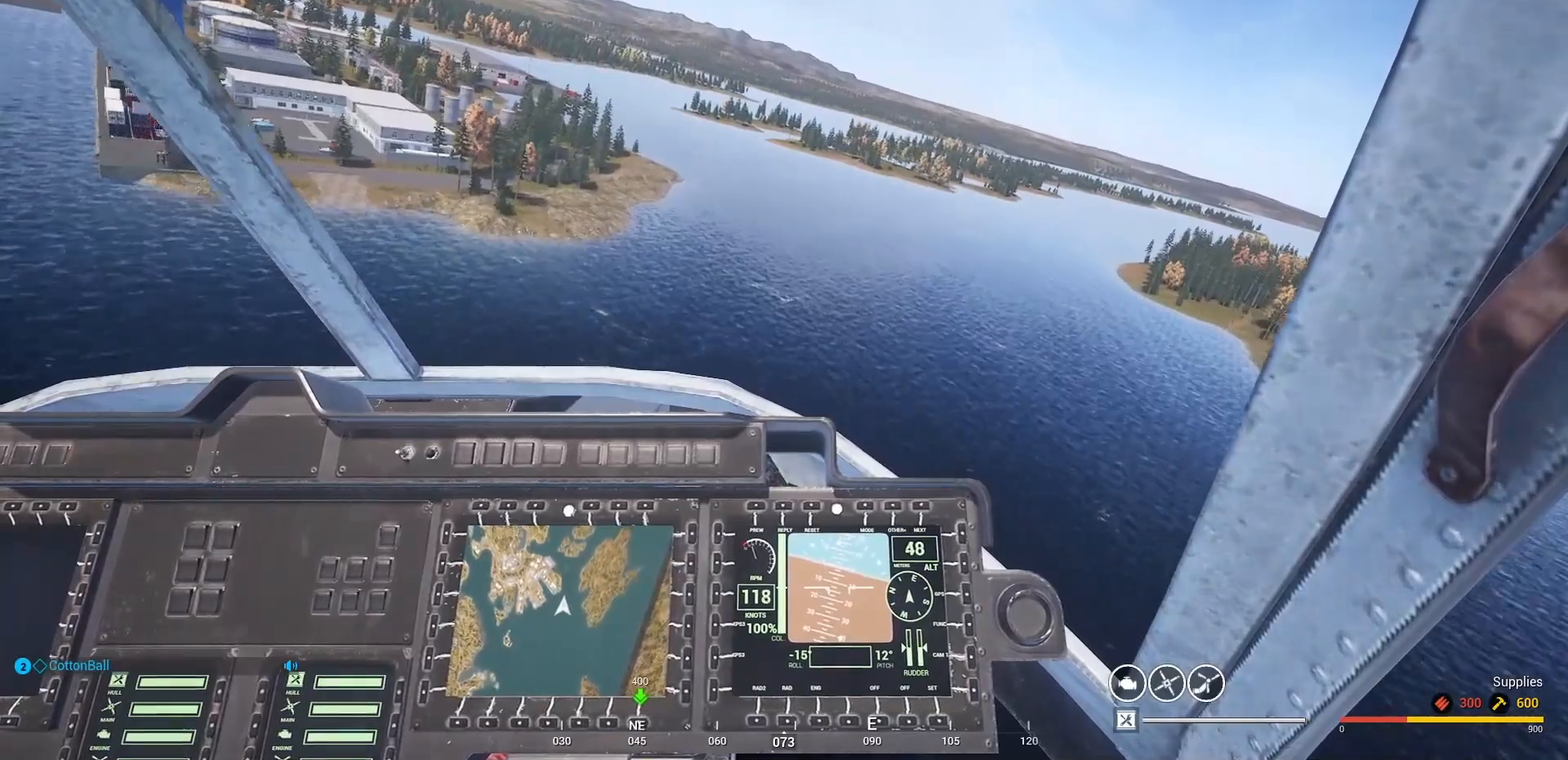
{"keys": [], "mouse": [], "mouse_move": "still", "events": []}
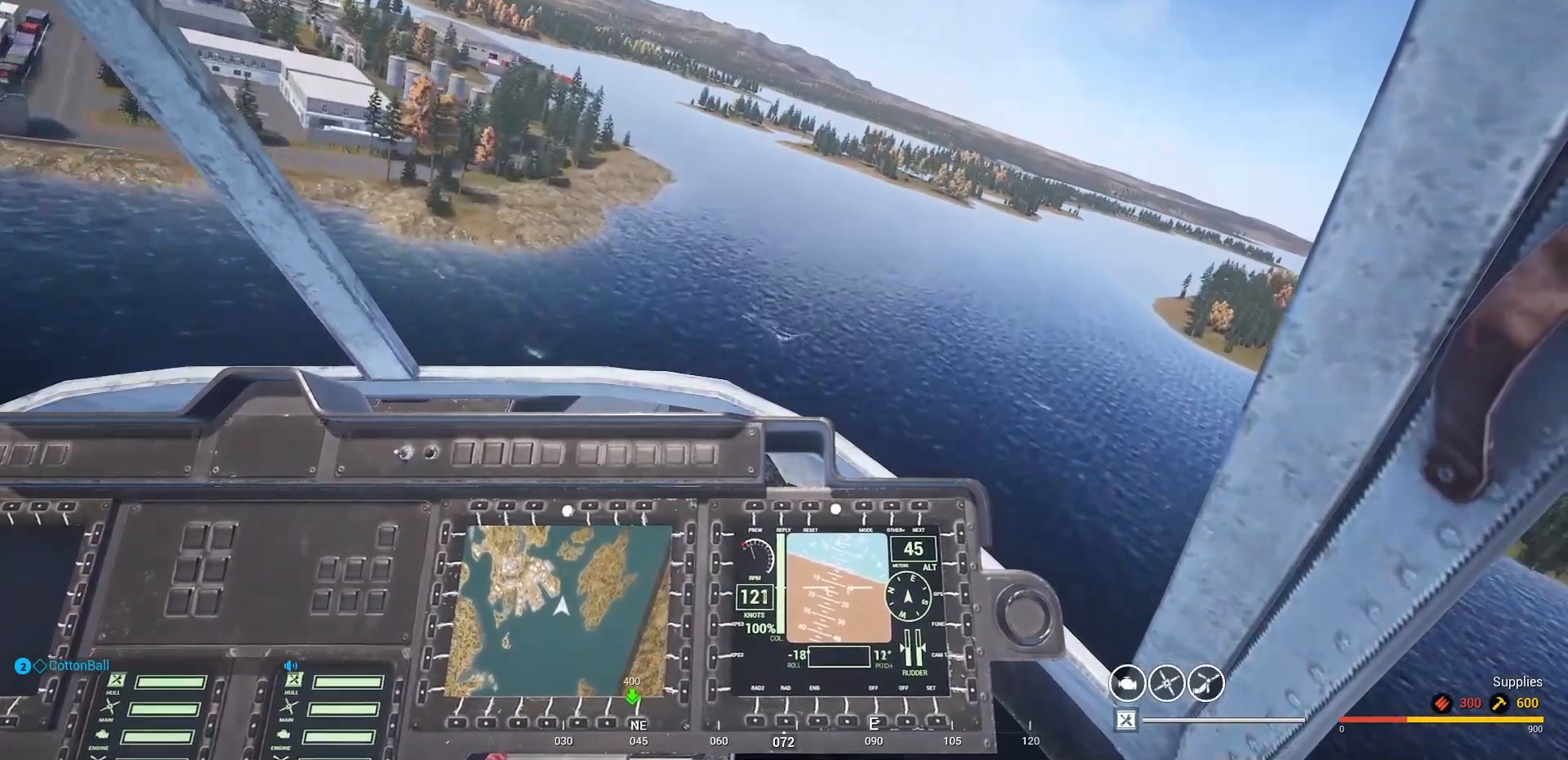
{"keys": ["a"], "mouse": [], "mouse_move": "down-left", "events": [[133, "a", "down"]]}
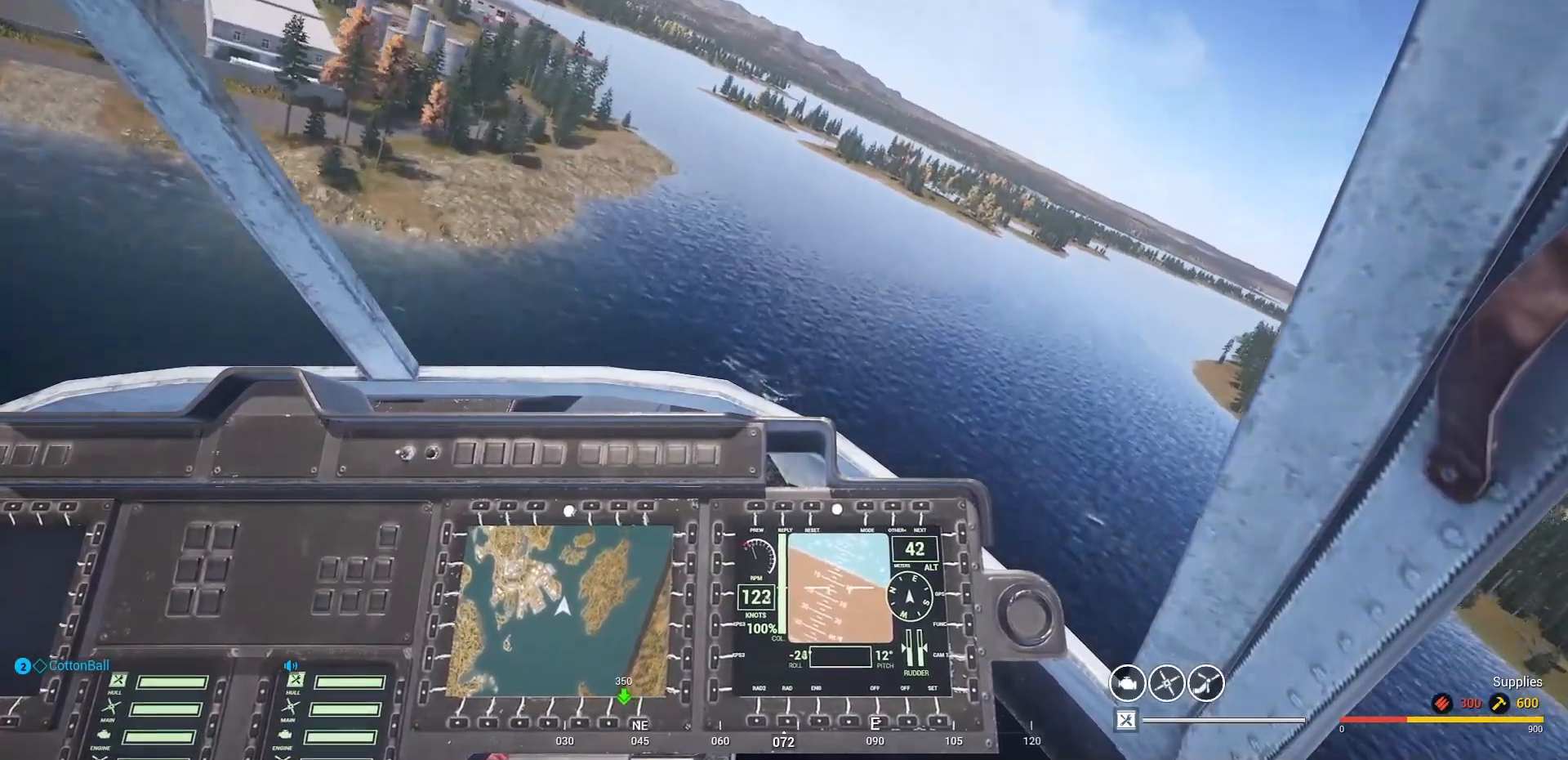
{"keys": ["a"], "mouse": [], "mouse_move": "still", "events": []}
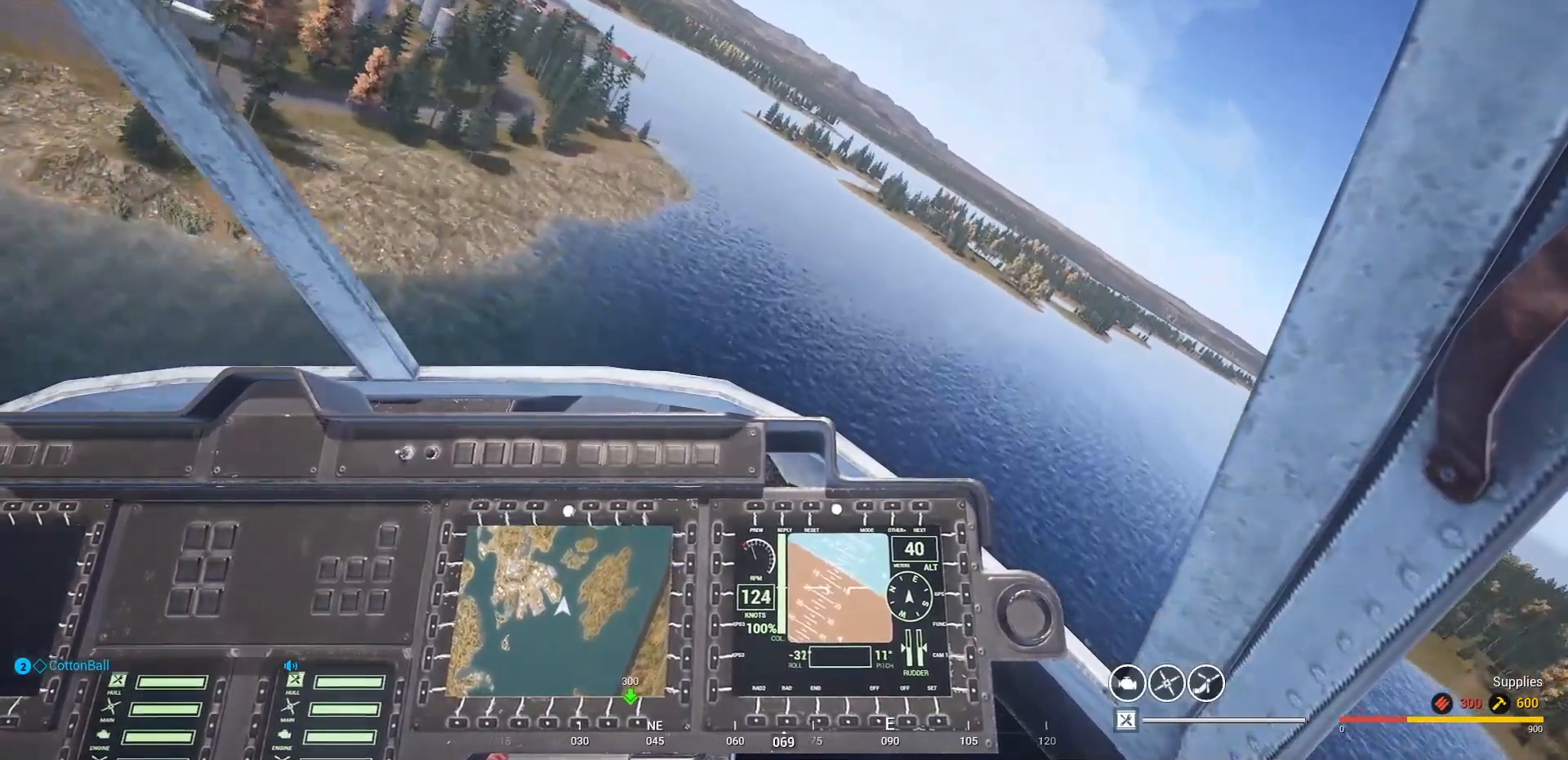
{"keys": ["a"], "mouse": [], "mouse_move": "still", "events": []}
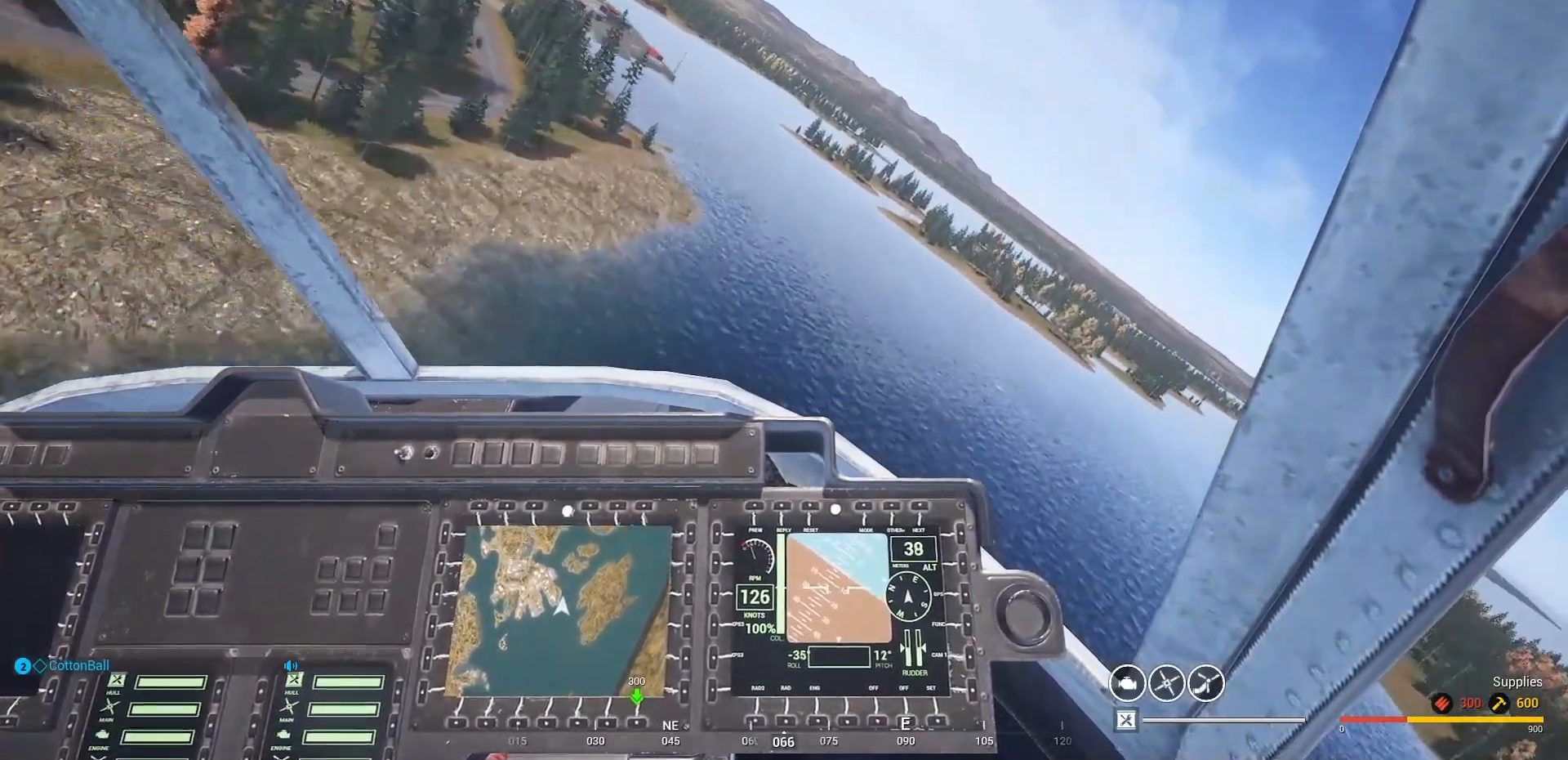
{"keys": ["a"], "mouse": [], "mouse_move": "still", "events": []}
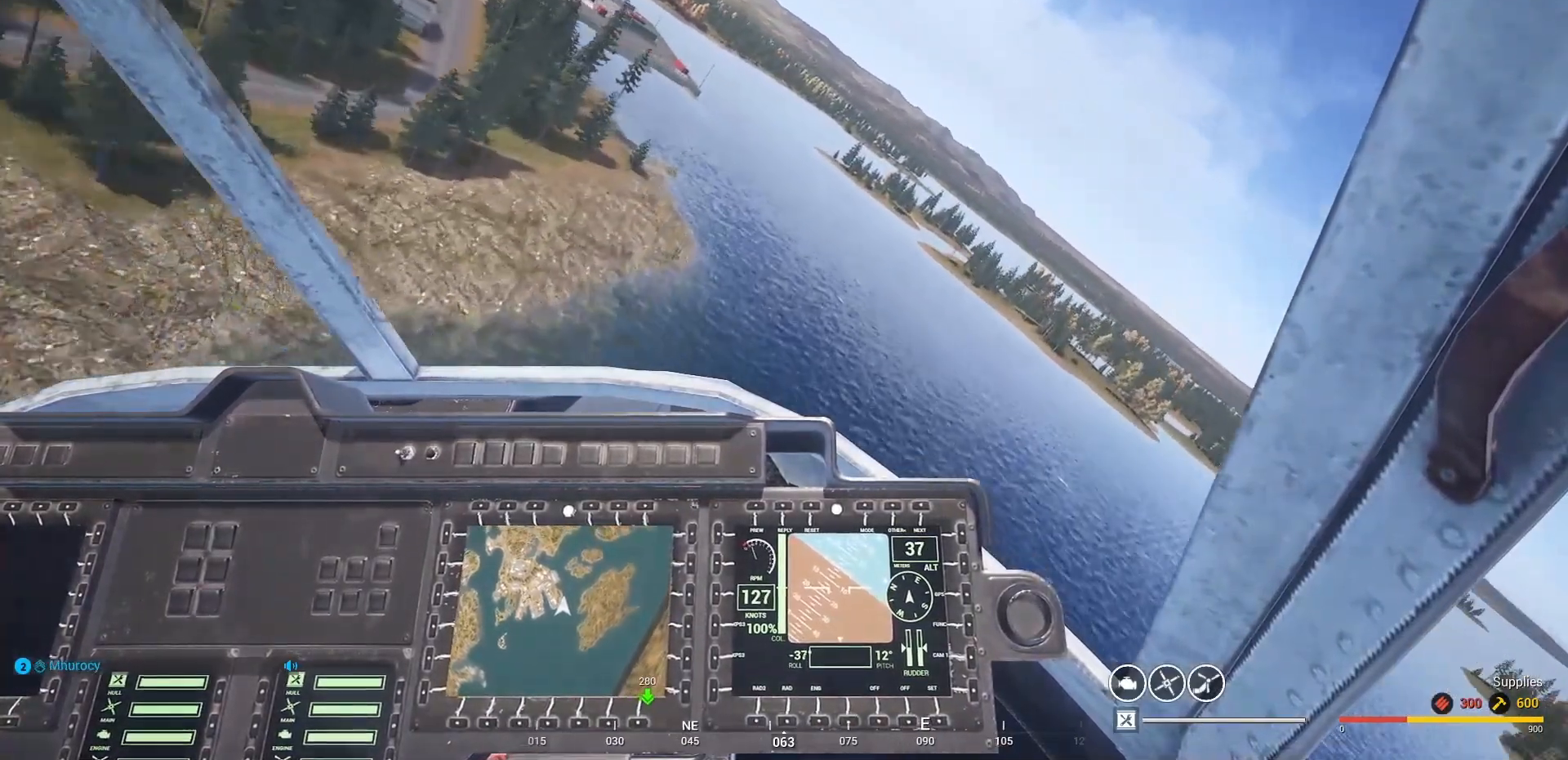
{"keys": ["a"], "mouse": [], "mouse_move": "down", "events": []}
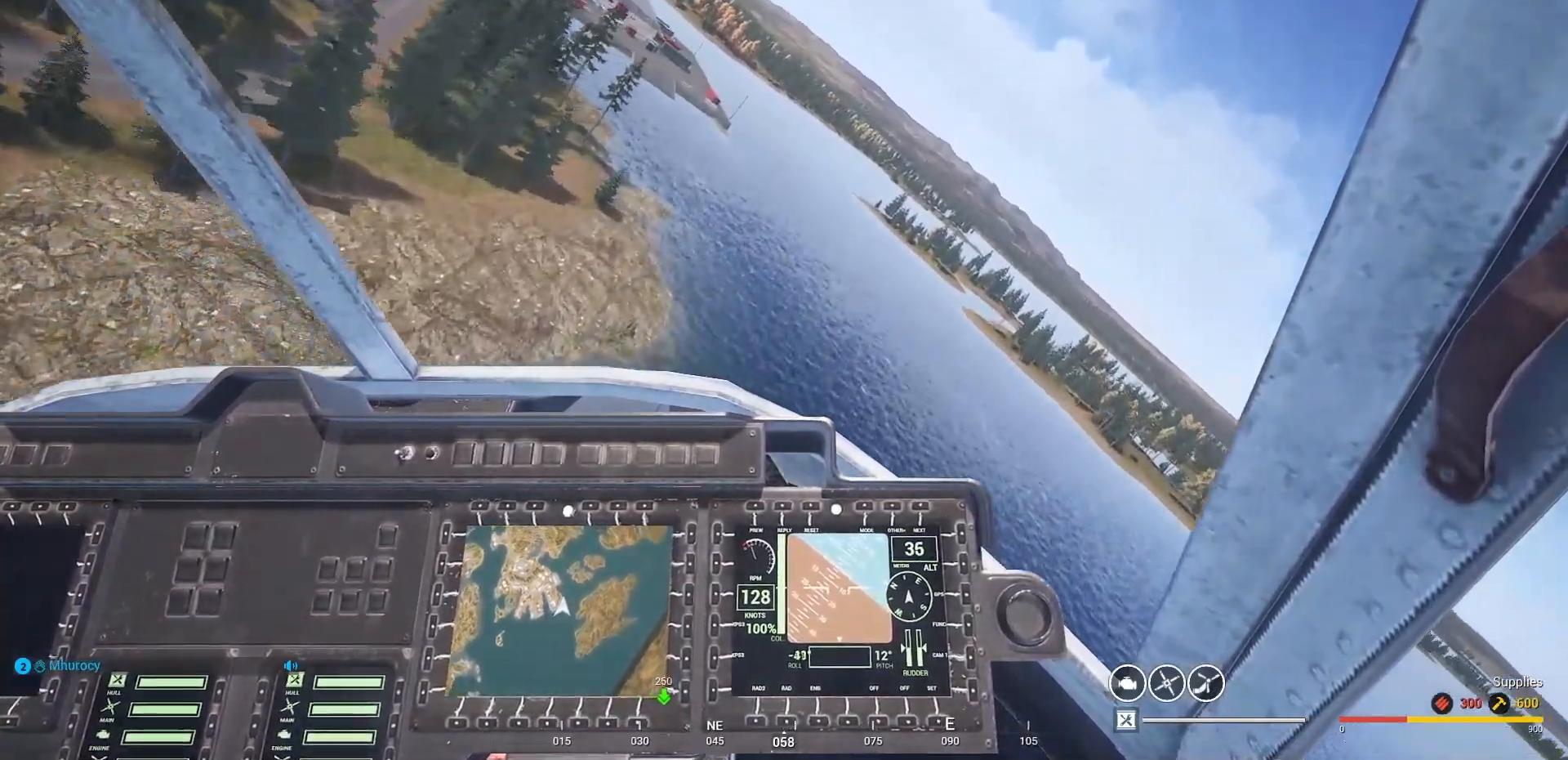
{"keys": ["a"], "mouse": [], "mouse_move": "still", "events": []}
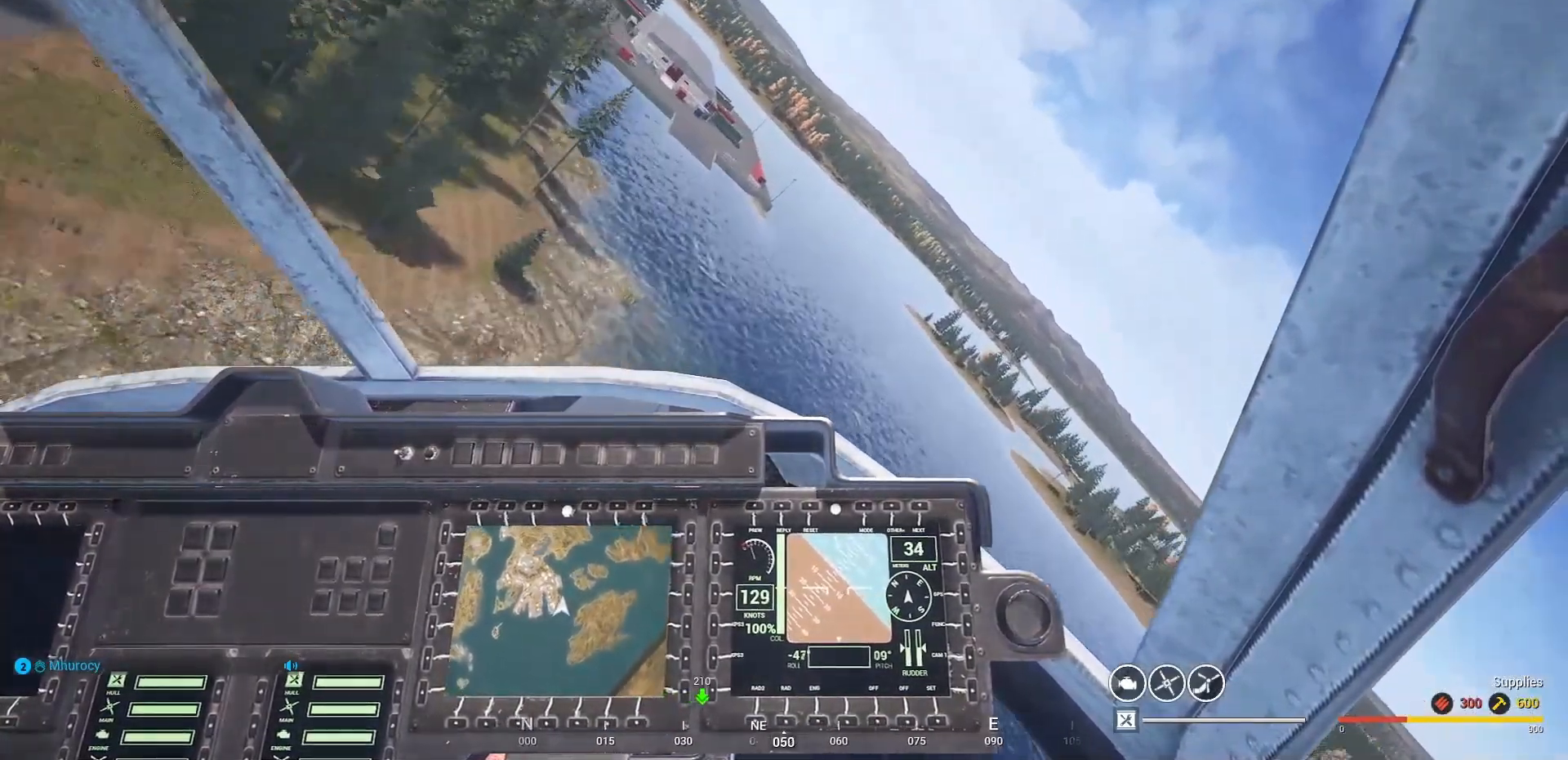
{"keys": ["a", "s", "space"], "mouse": [], "mouse_move": "left", "events": [[100, "s", "down"], [233, "space", "down"]]}
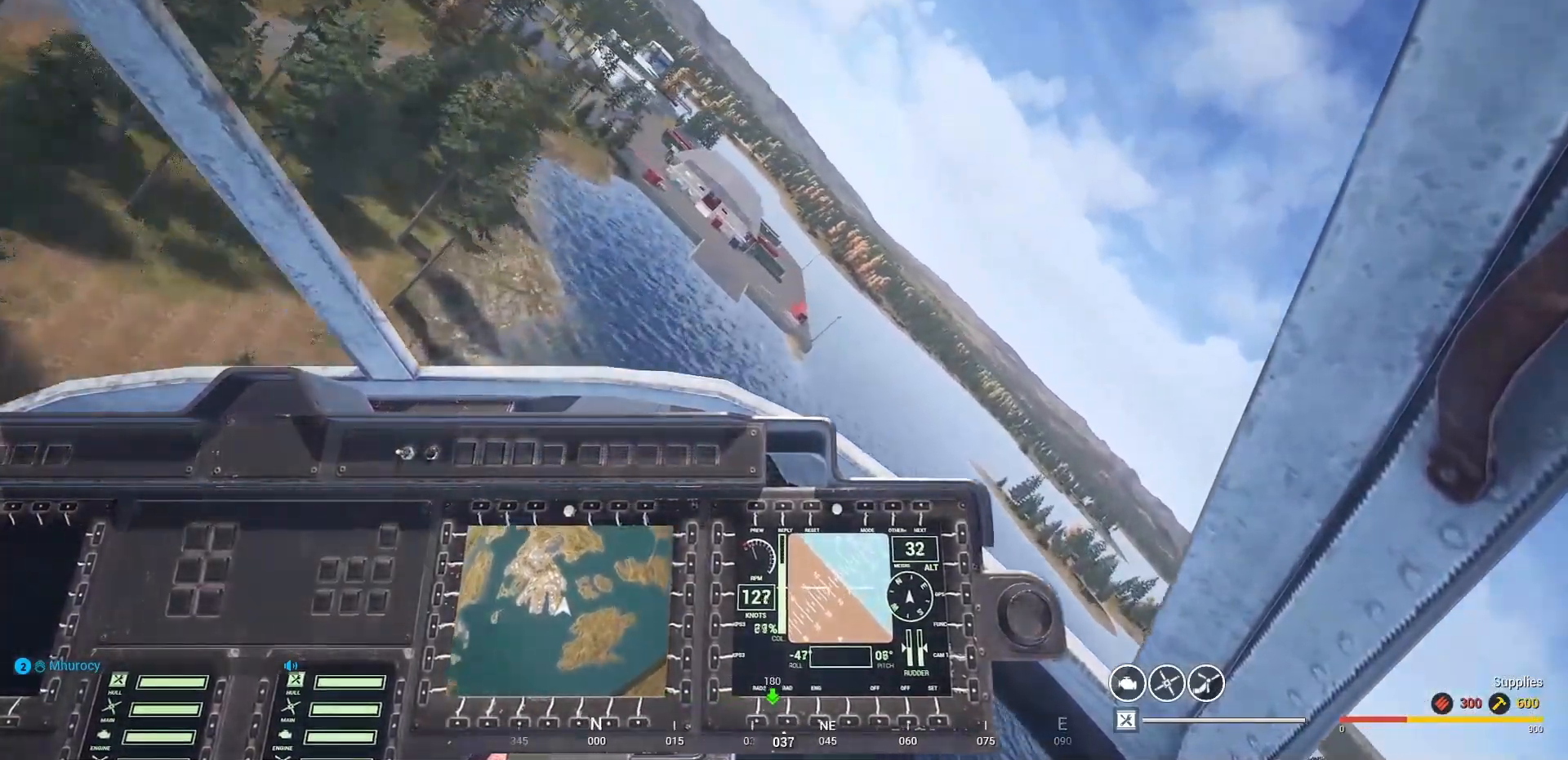
{"keys": ["a", "s", "space"], "mouse": [], "mouse_move": "still", "events": []}
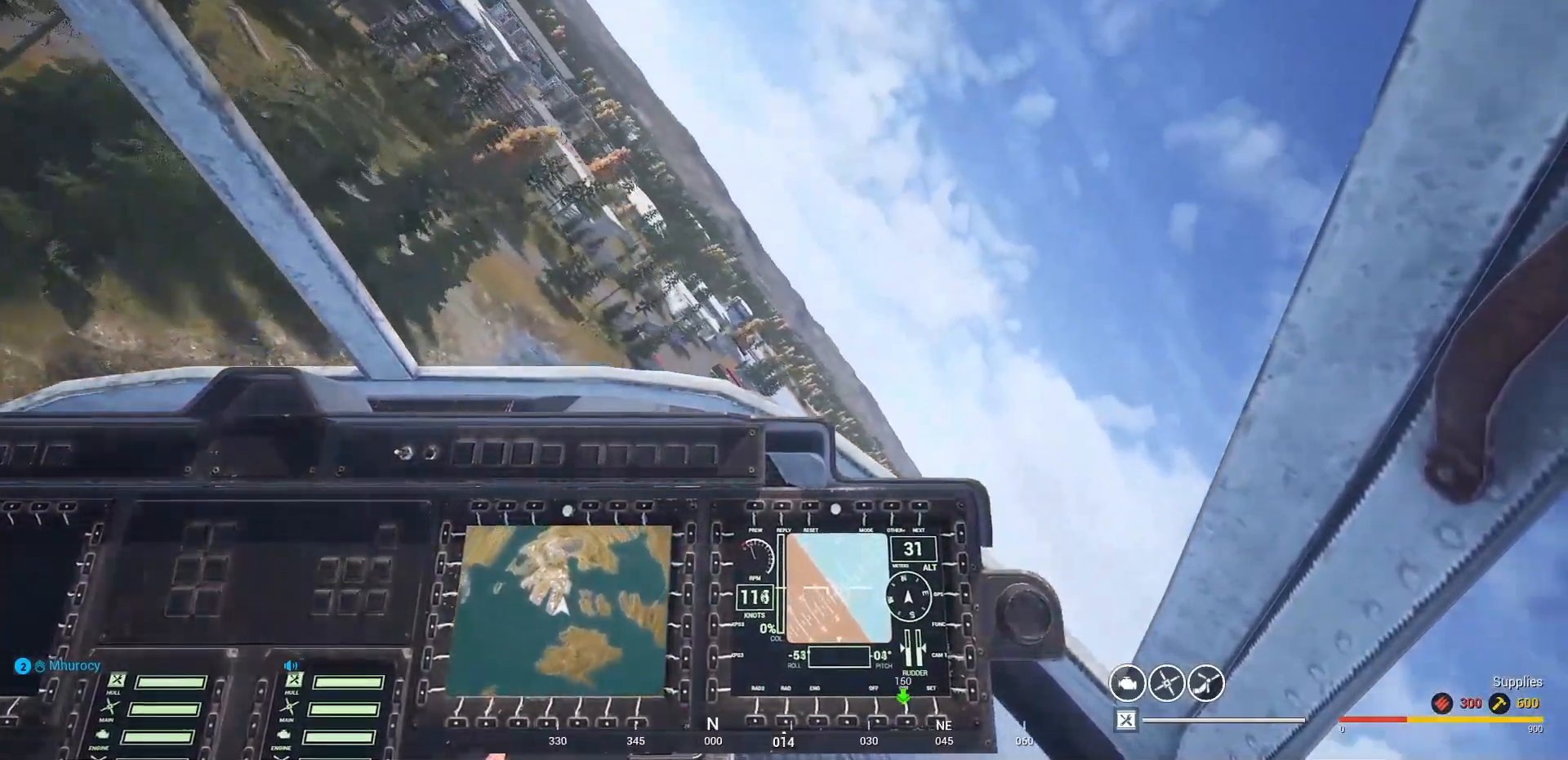
{"keys": ["a", "w"], "mouse": [], "mouse_move": "right", "events": [[133, "s", "up"], [300, "space", "up"], [433, "w", "down"]]}
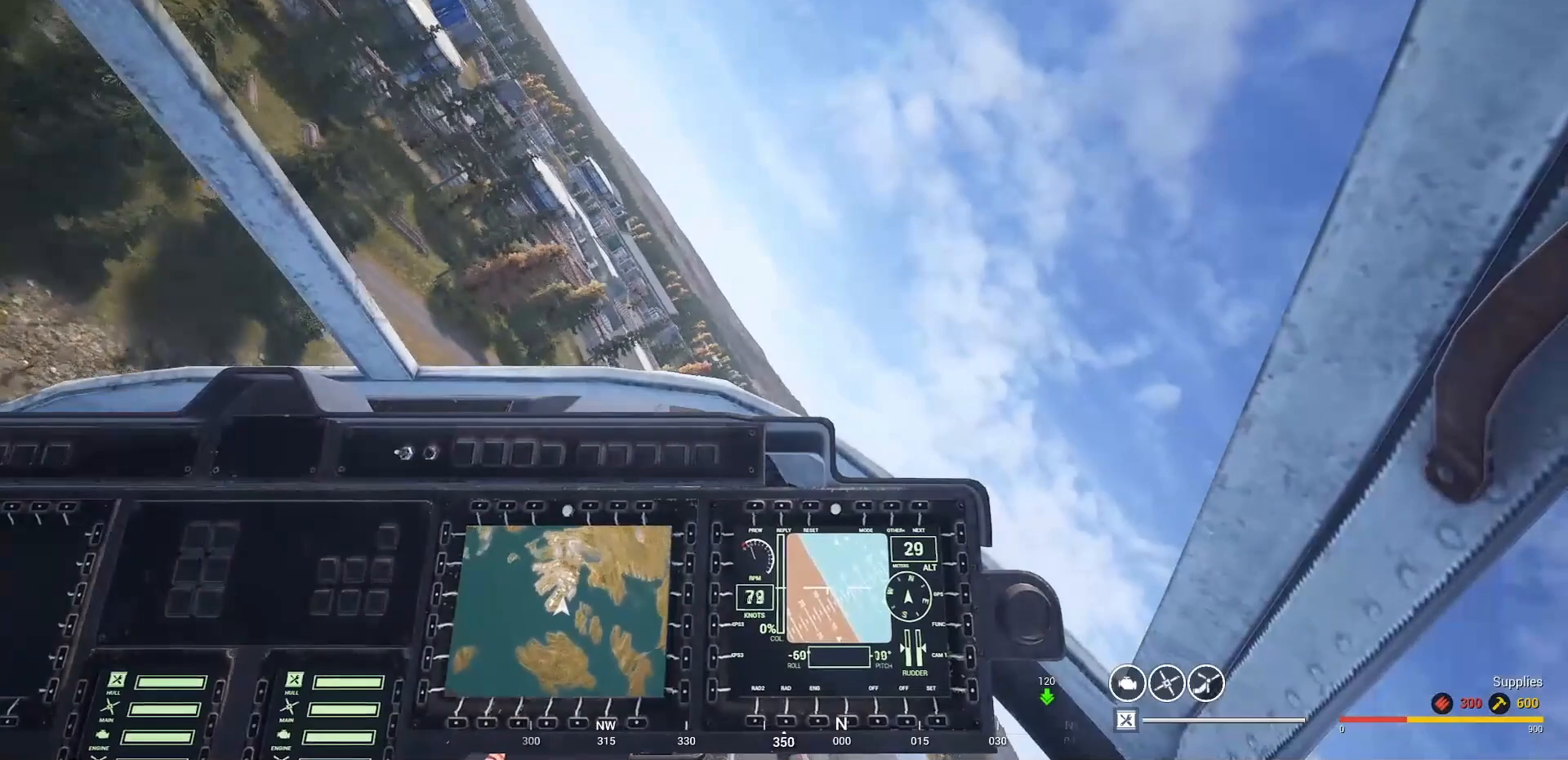
{"keys": ["a", "w"], "mouse": [], "mouse_move": "left", "events": []}
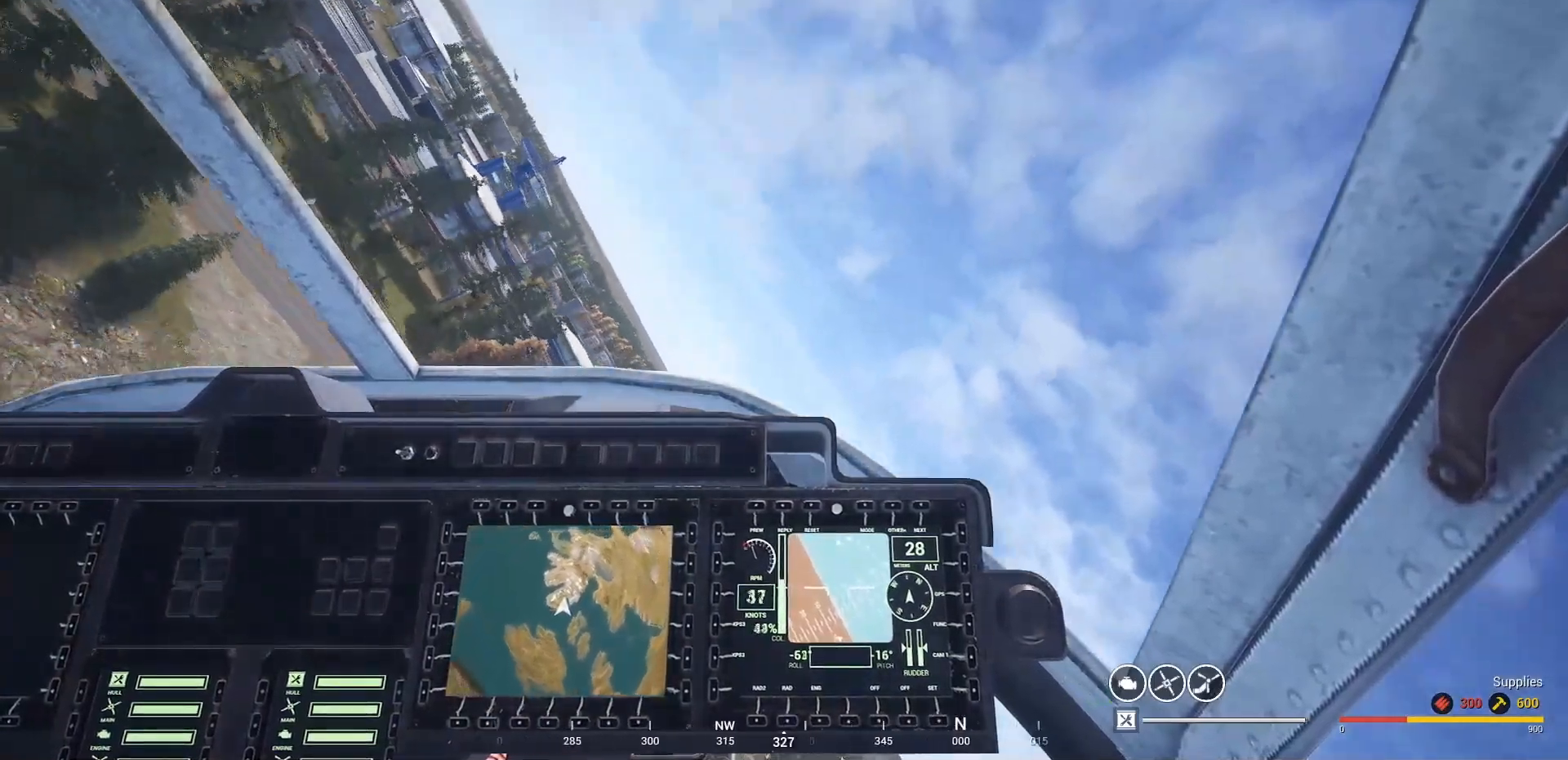
{"keys": ["a", "w"], "mouse": [], "mouse_move": "right", "events": []}
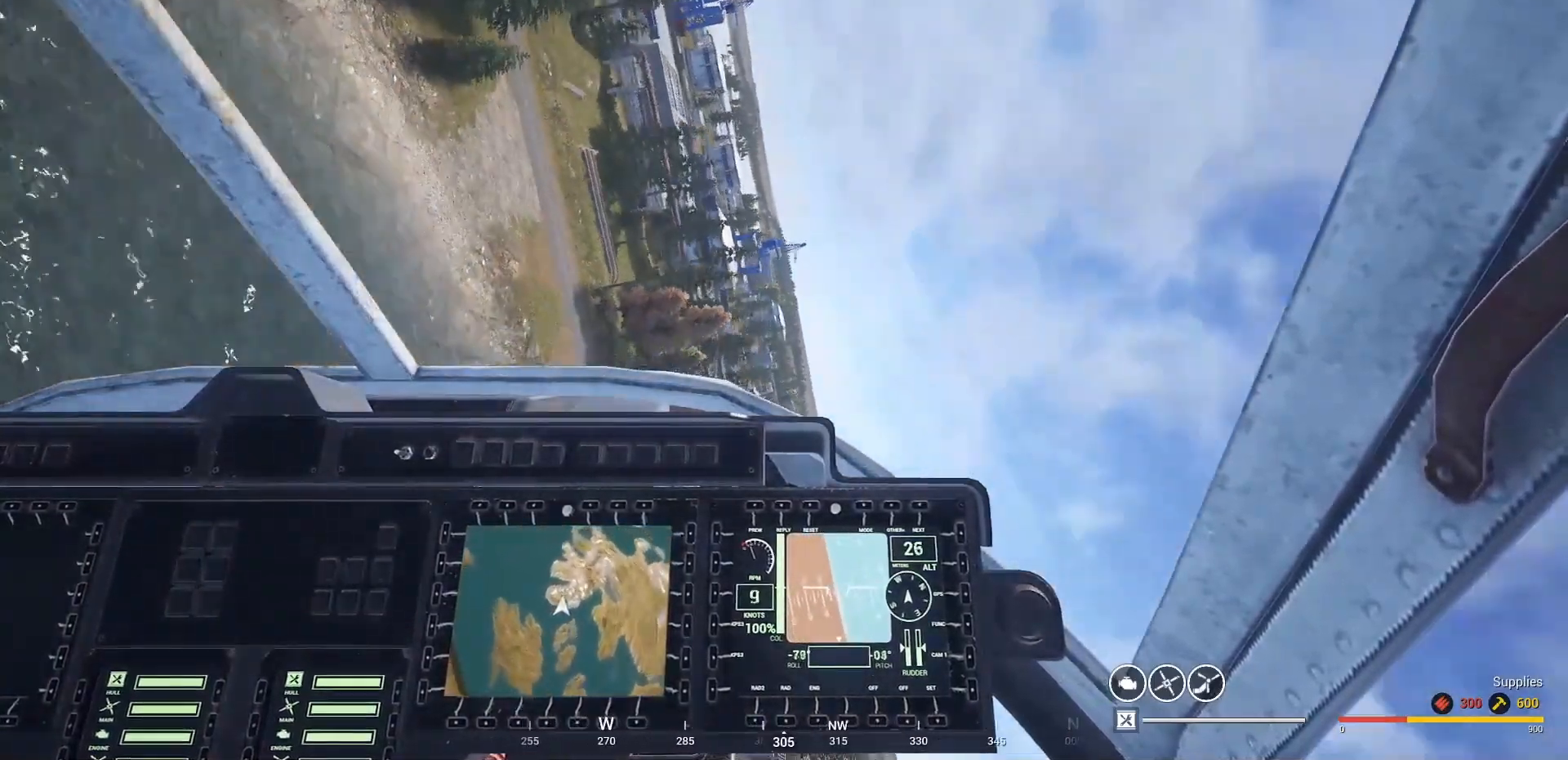
{"keys": ["a", "w"], "mouse": [], "mouse_move": "right", "events": []}
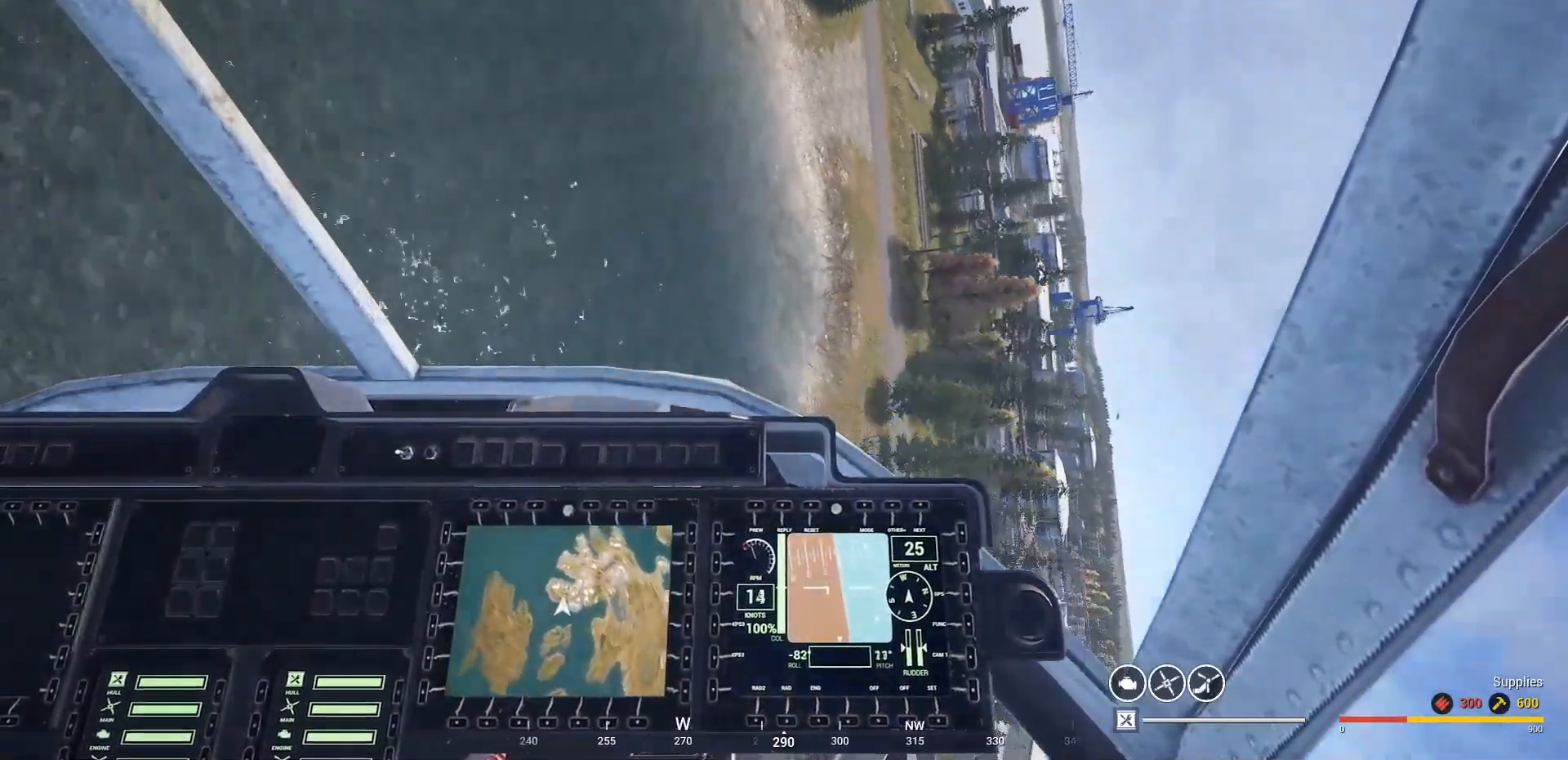
{"keys": ["a", "w"], "mouse": [], "mouse_move": "still", "events": []}
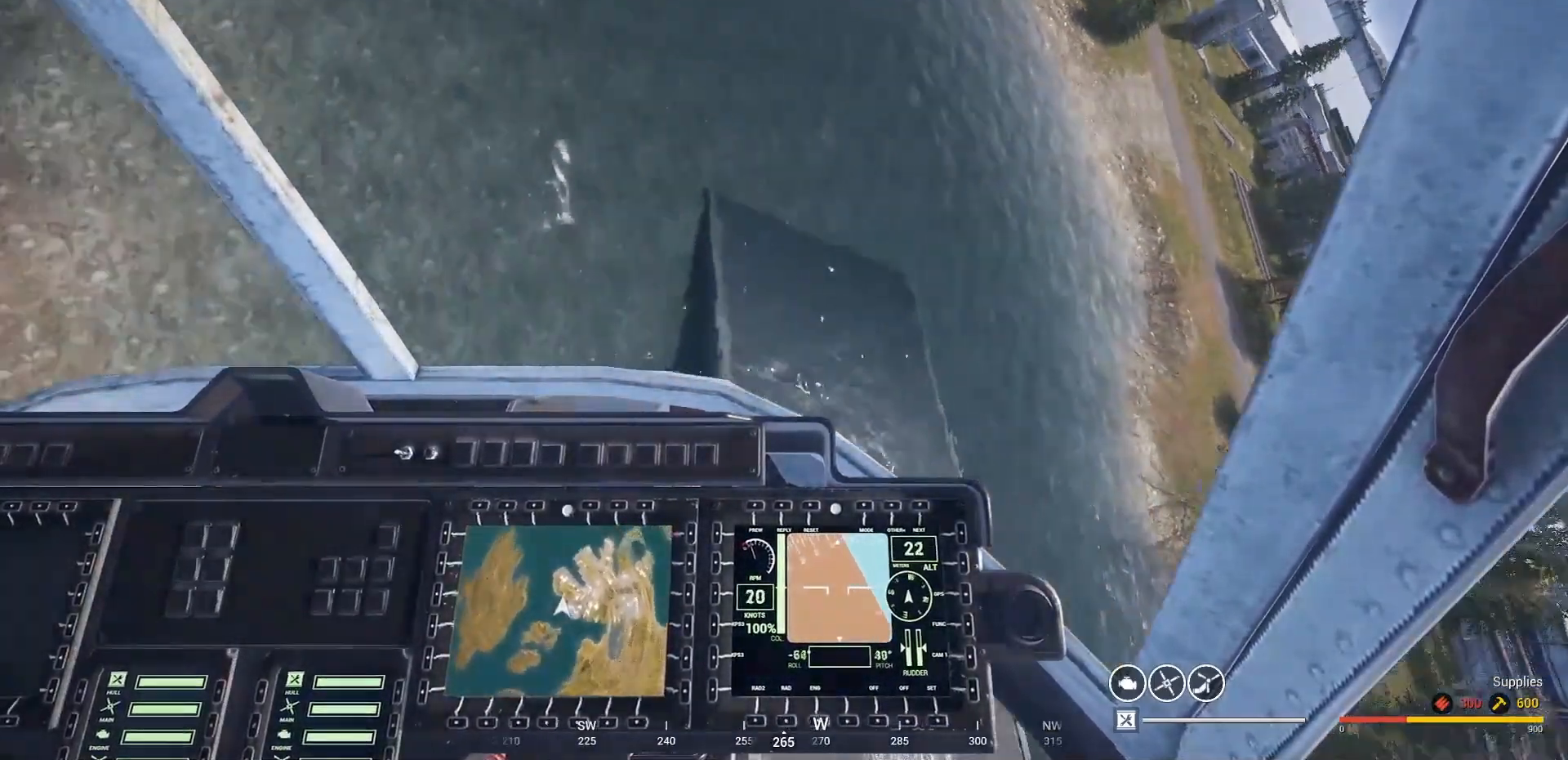
{"keys": ["w"], "mouse": [], "mouse_move": "left", "events": [[433, "a", "up"]]}
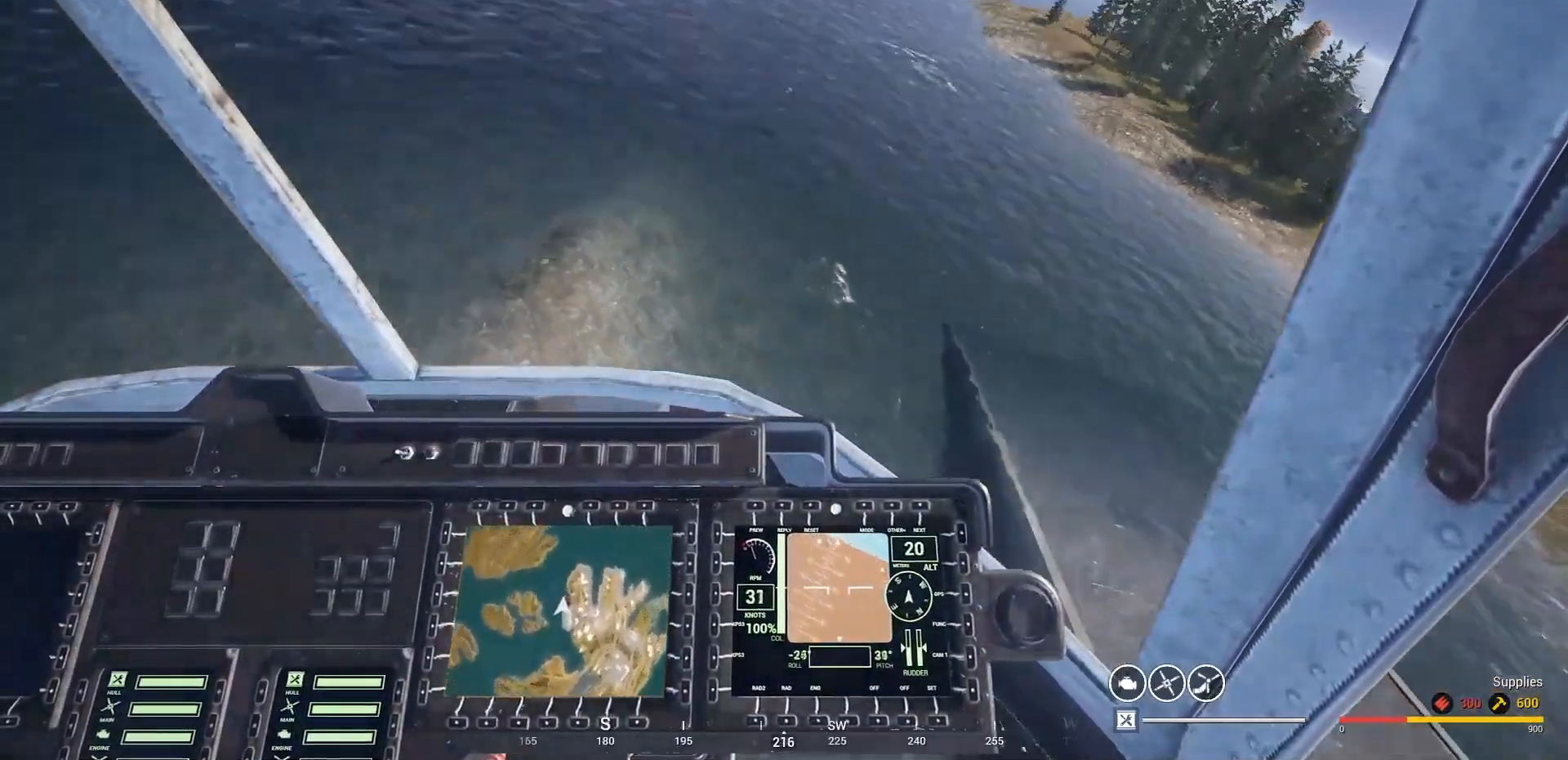
{"keys": ["d"], "mouse": [], "mouse_move": "up", "events": [[100, "d", "down"], [300, "w", "up"]]}
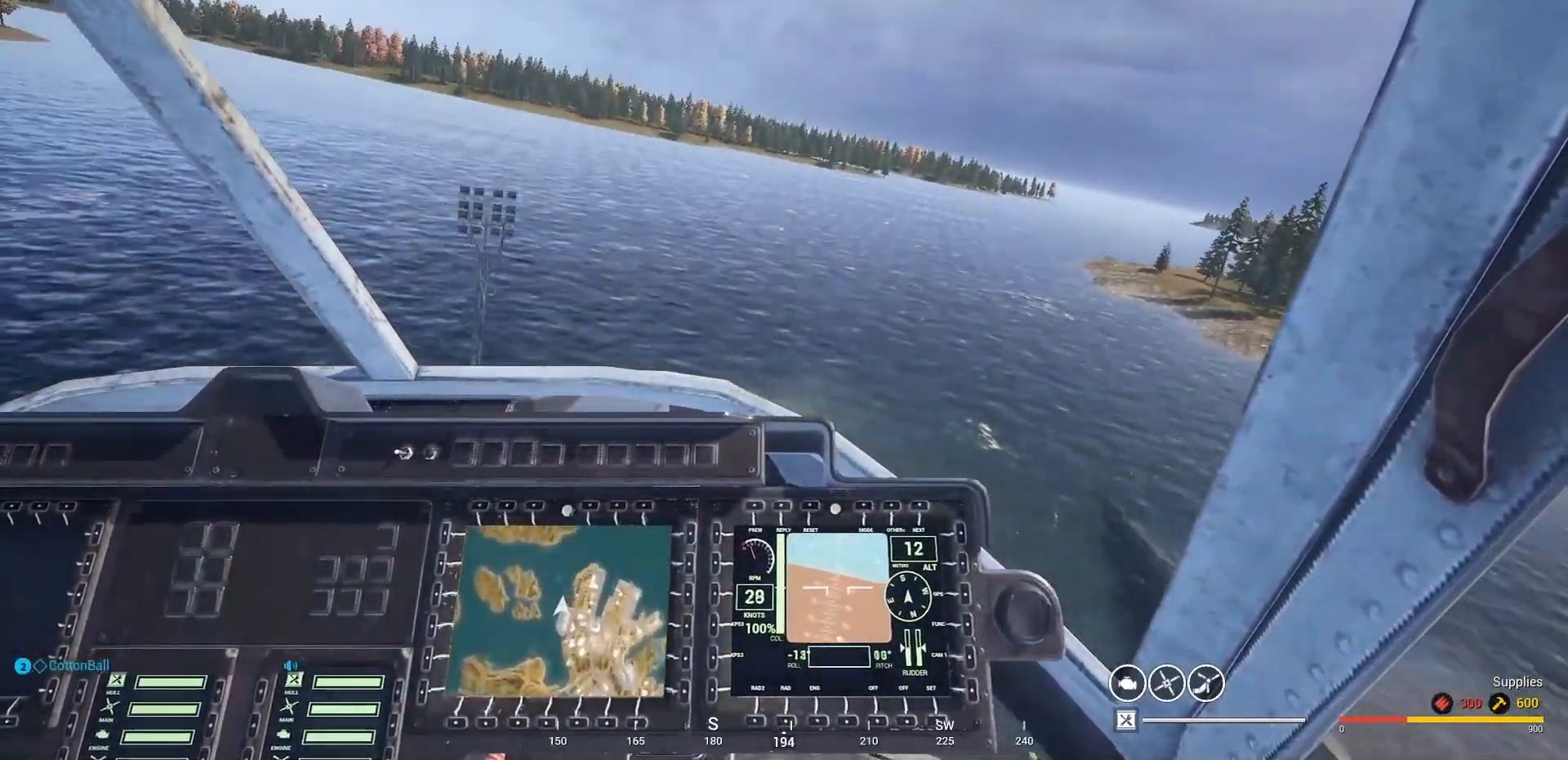
{"keys": ["d", "s"], "mouse": [], "mouse_move": "up-left", "events": [[67, "s", "down"]]}
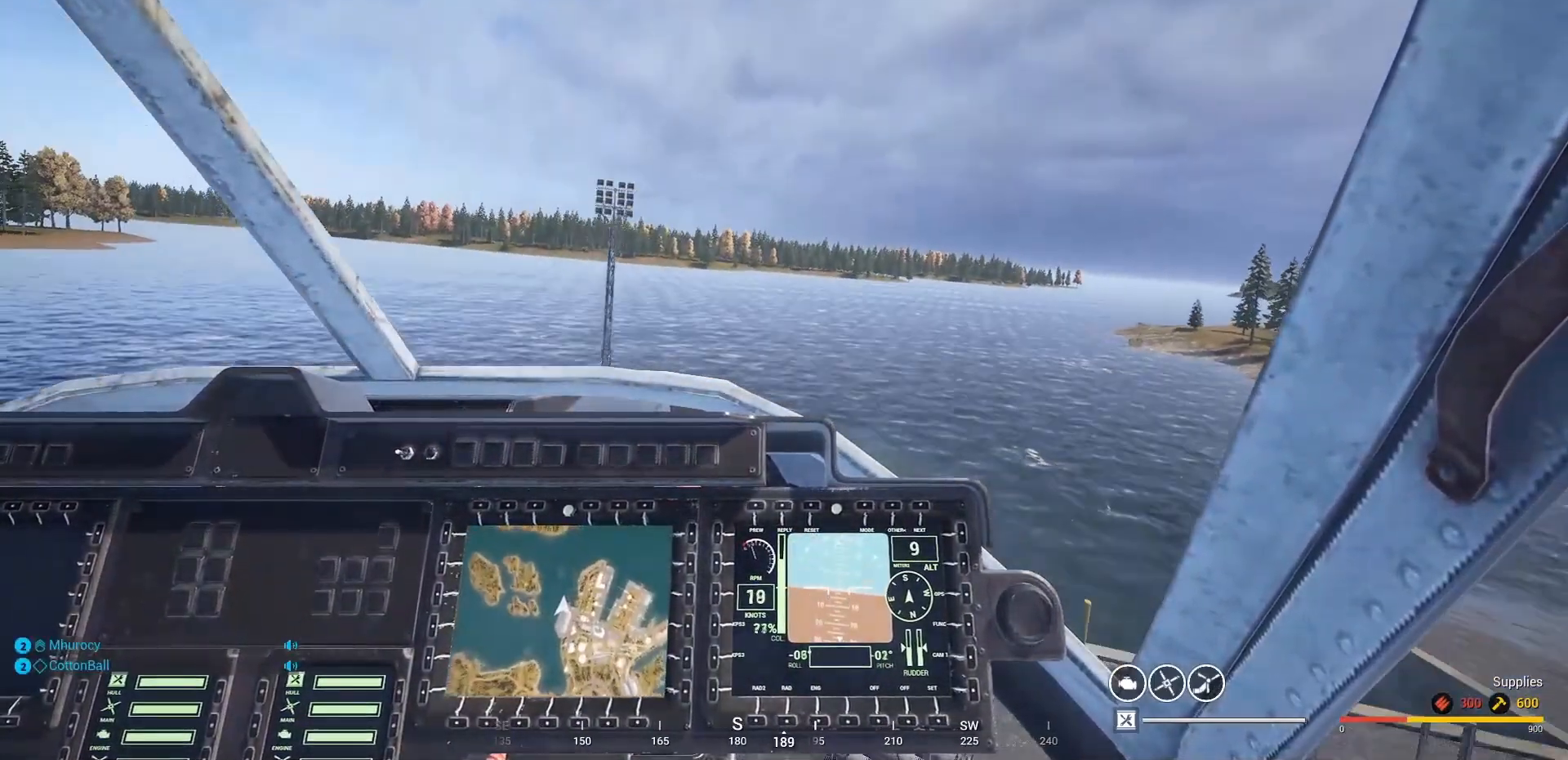
{"keys": [], "mouse": [], "mouse_move": "up-right", "events": [[200, "s", "up"], [333, "d", "up"]]}
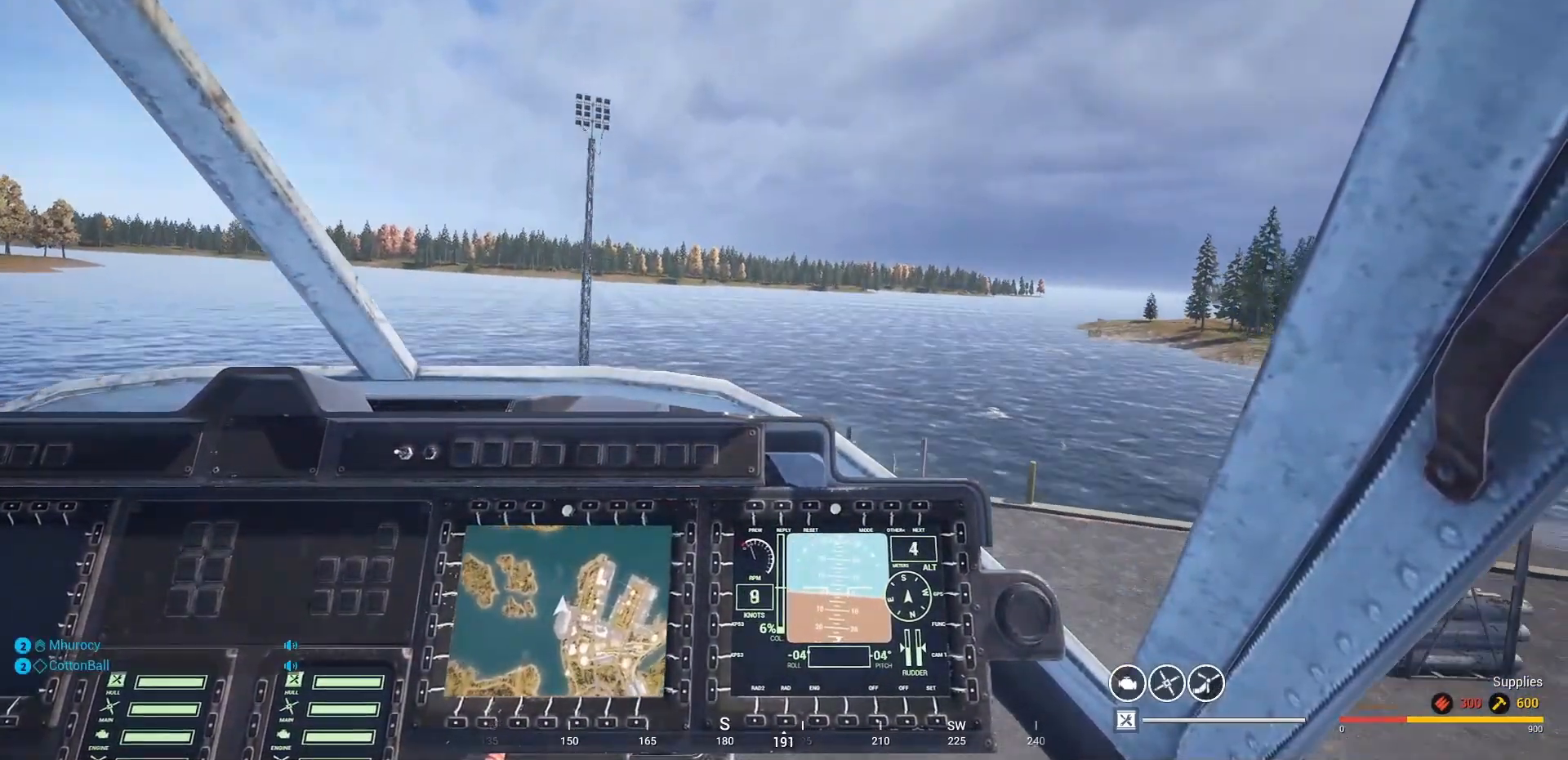
{"keys": ["w"], "mouse": [], "mouse_move": "left", "events": [[300, "w", "down"]]}
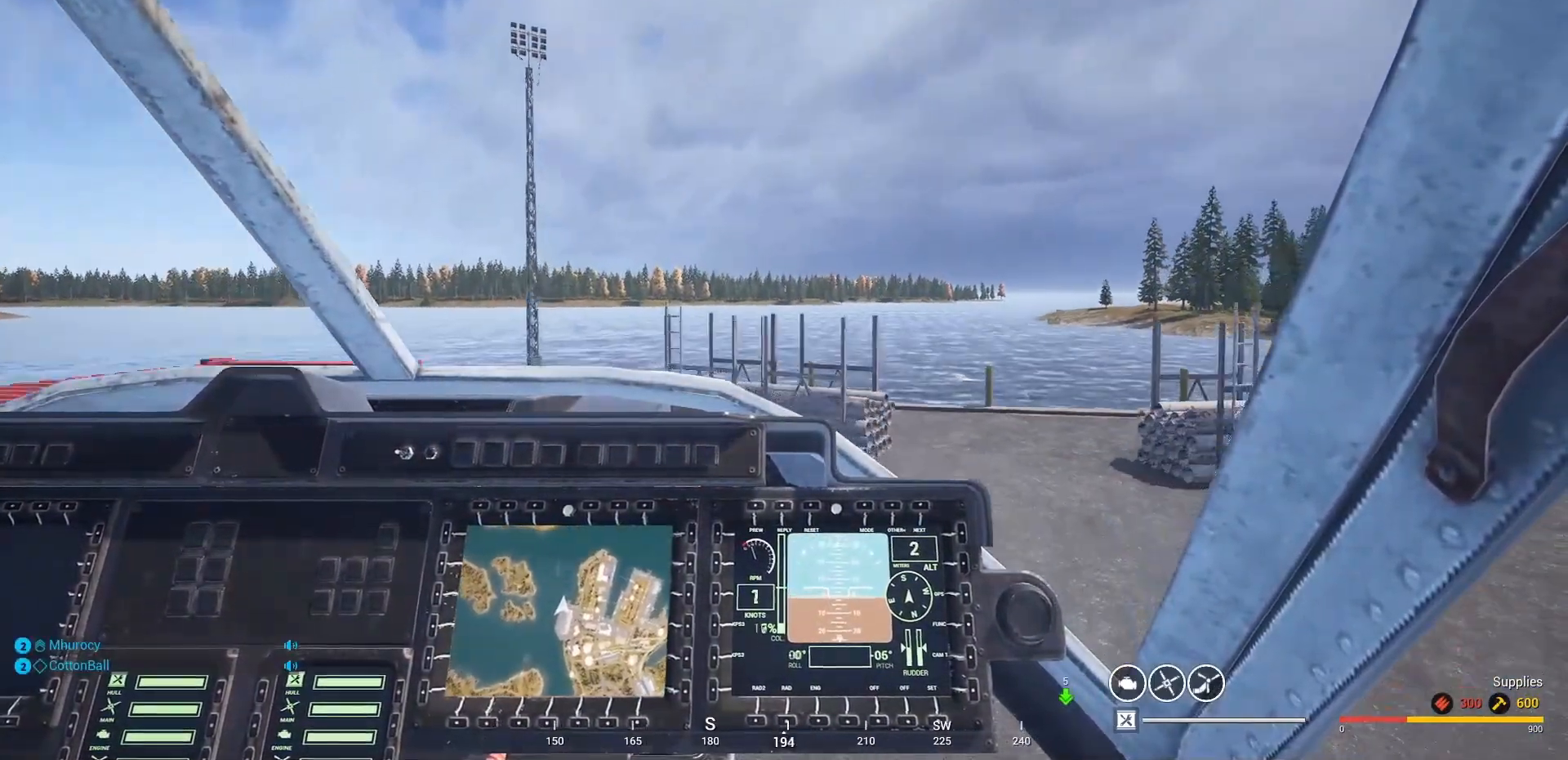
{"keys": ["s"], "mouse": [], "mouse_move": "still", "events": [[233, "w", "up"], [433, "s", "down"]]}
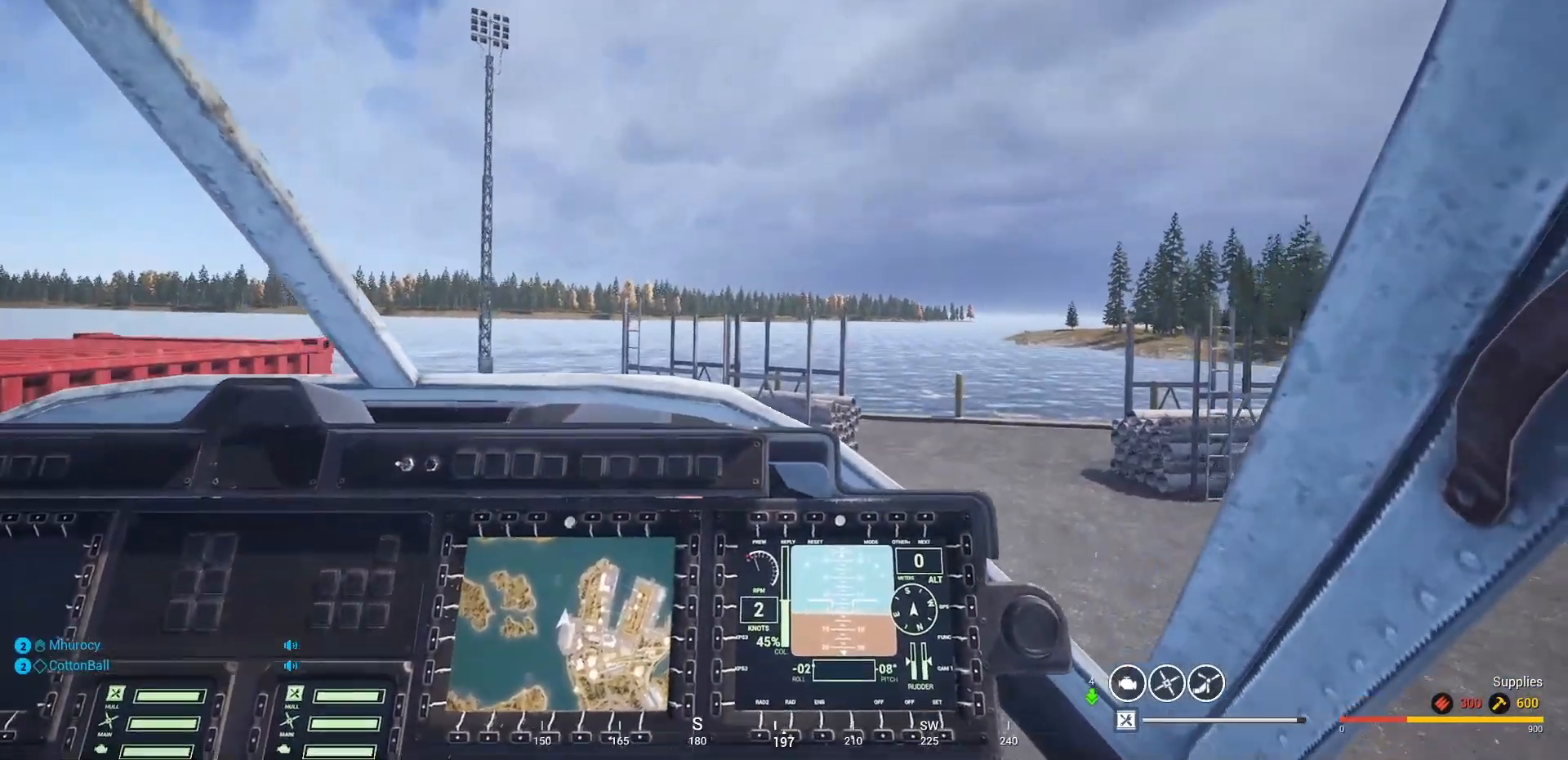
{"keys": [], "mouse": [], "mouse_move": "still", "events": [[333, "s", "up"]]}
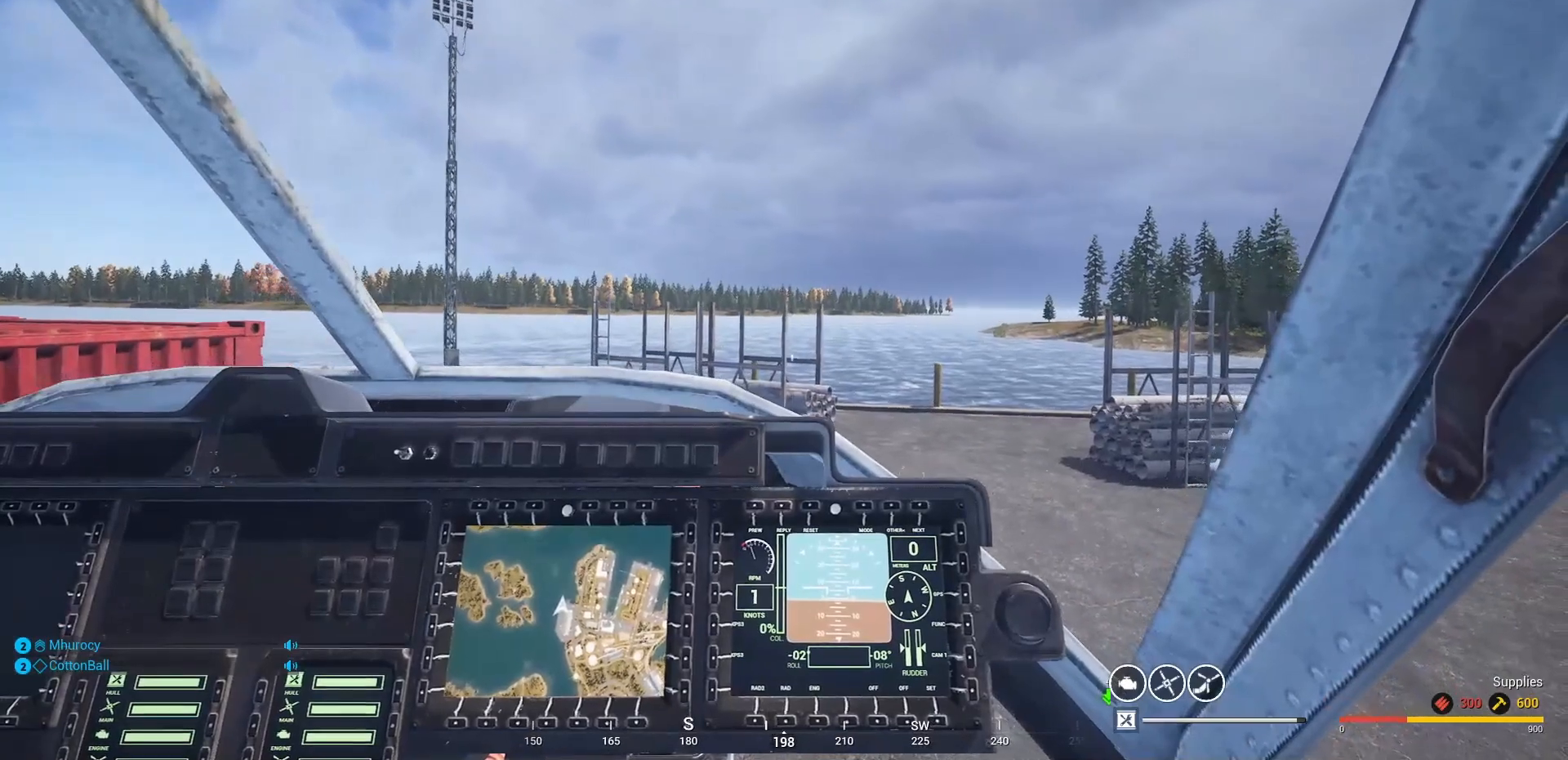
{"keys": ["v"], "mouse": [], "mouse_move": "still", "events": [[167, "v", "down"]]}